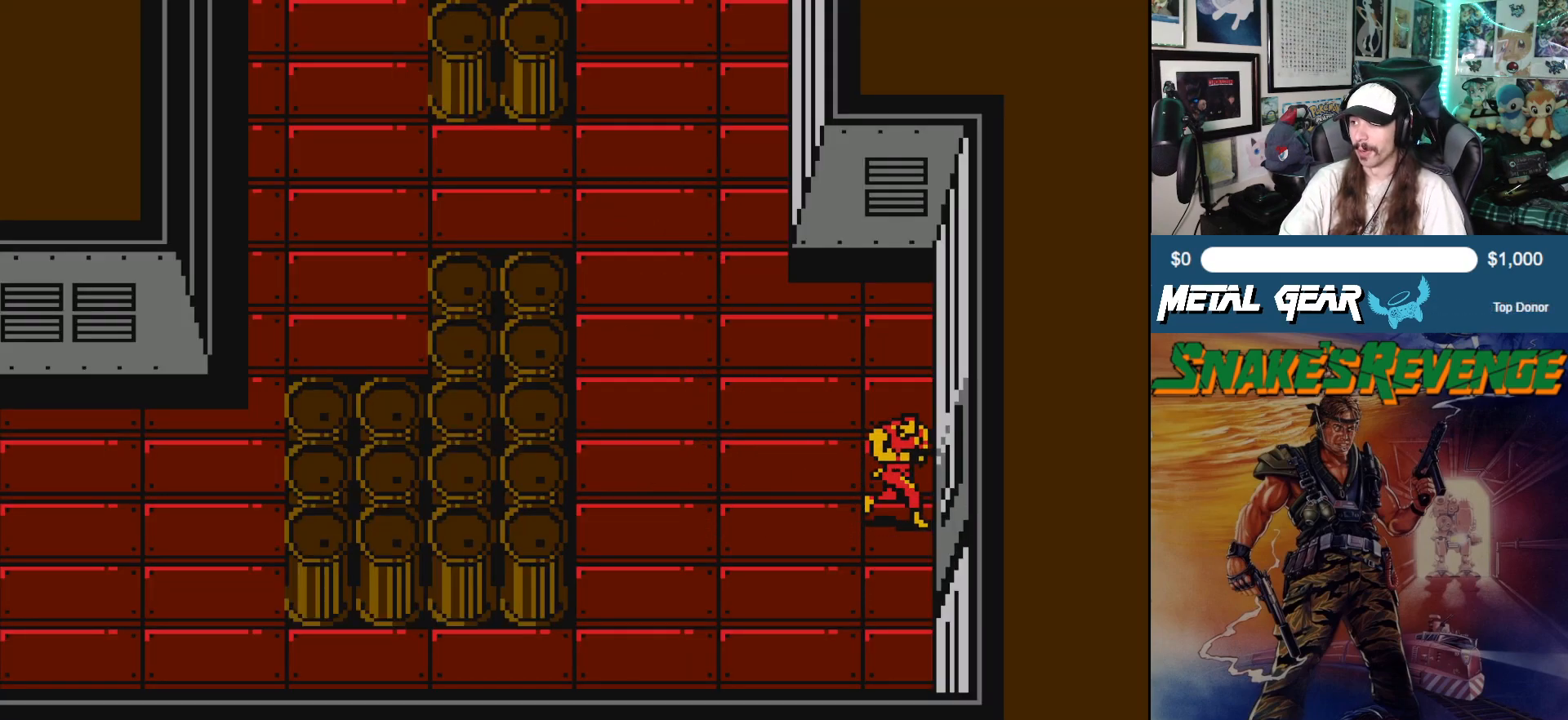
Gameplay with a controller (Xbox layout); each line is a JSON object with the inputs held at the frame after it. "events" lists button and stick changes between this image and that frame as [ms after this image, input, new state], when the widget could be followed in between. Not read: L2 R2 right_stick.
{"buttons": ["DPAD_RIGHT"], "left_stick": "center", "events": []}
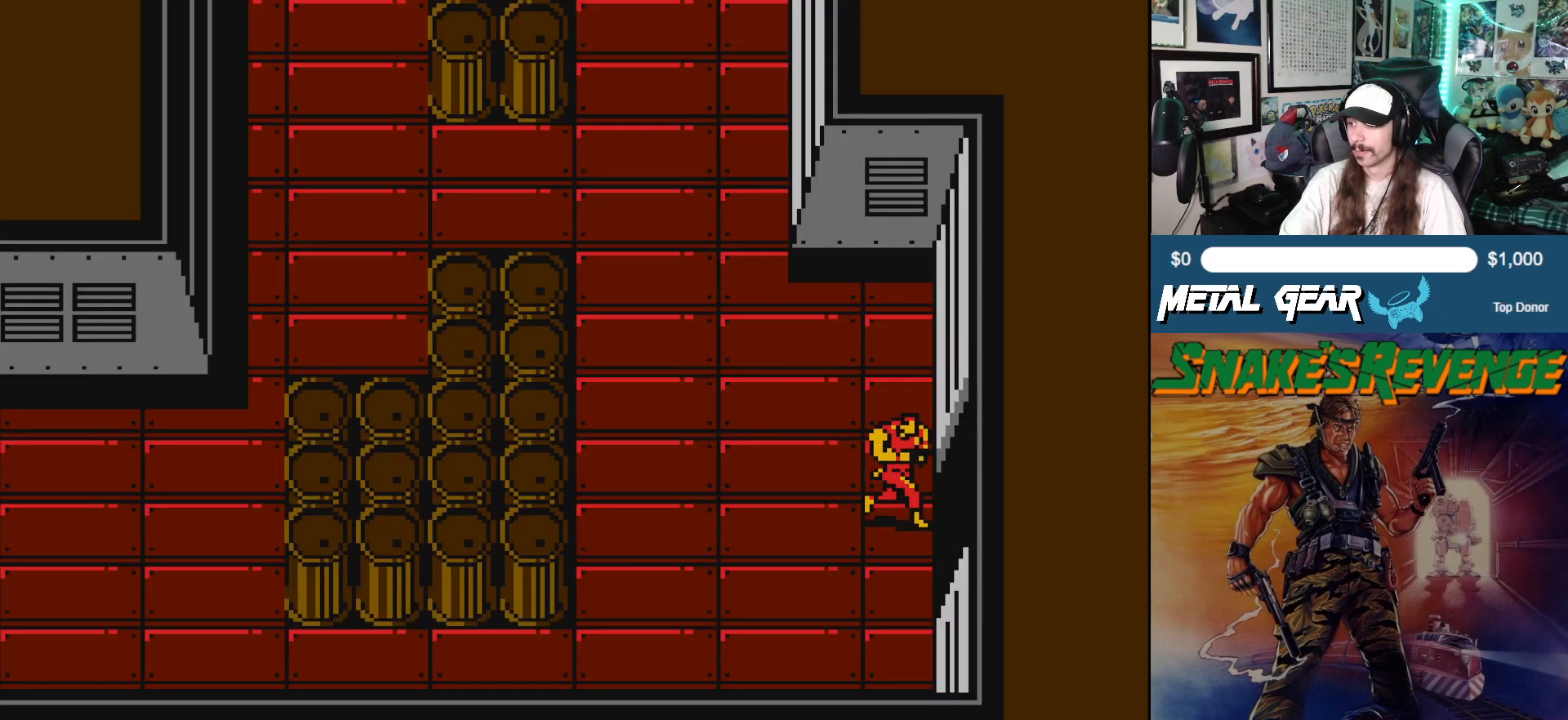
{"buttons": ["DPAD_RIGHT"], "left_stick": "center", "events": []}
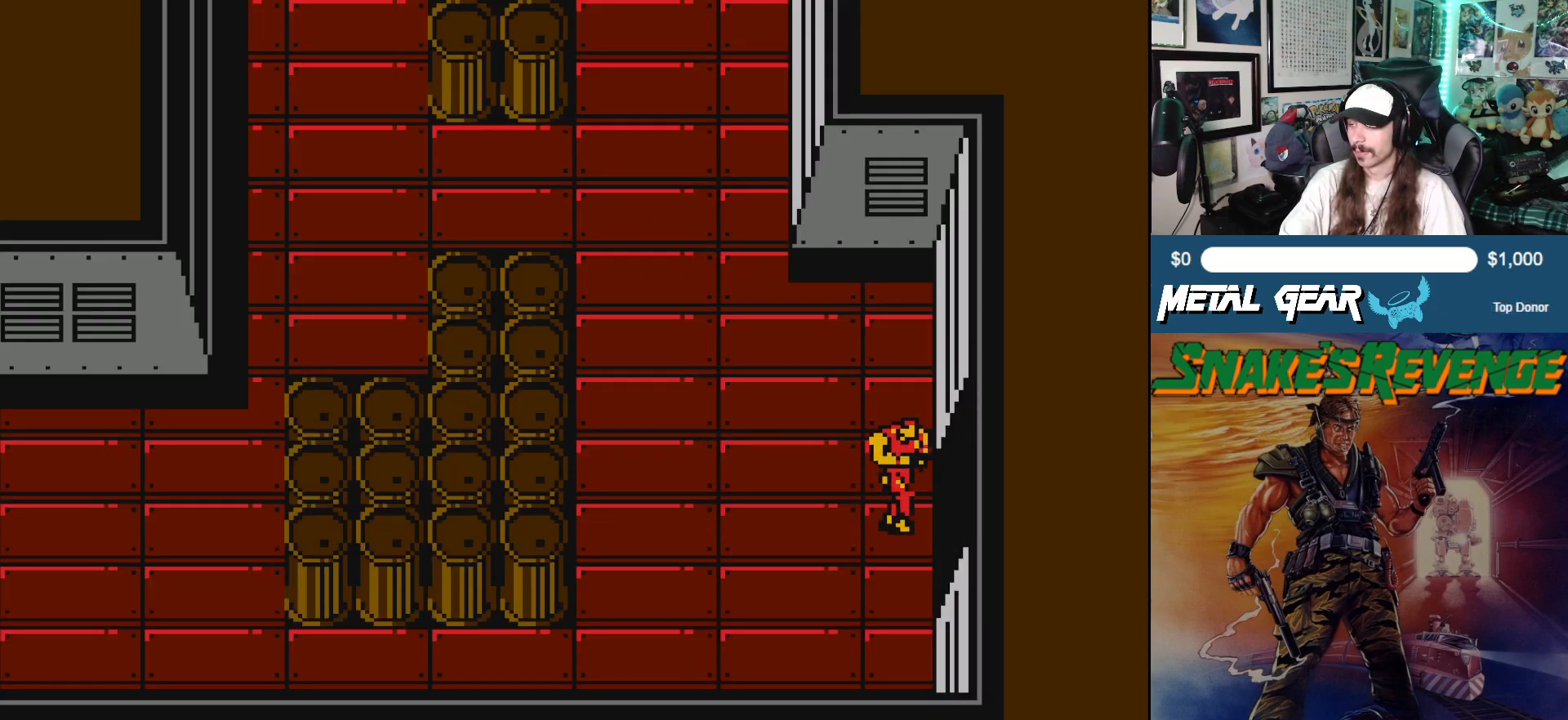
{"buttons": ["DPAD_RIGHT"], "left_stick": "center", "events": []}
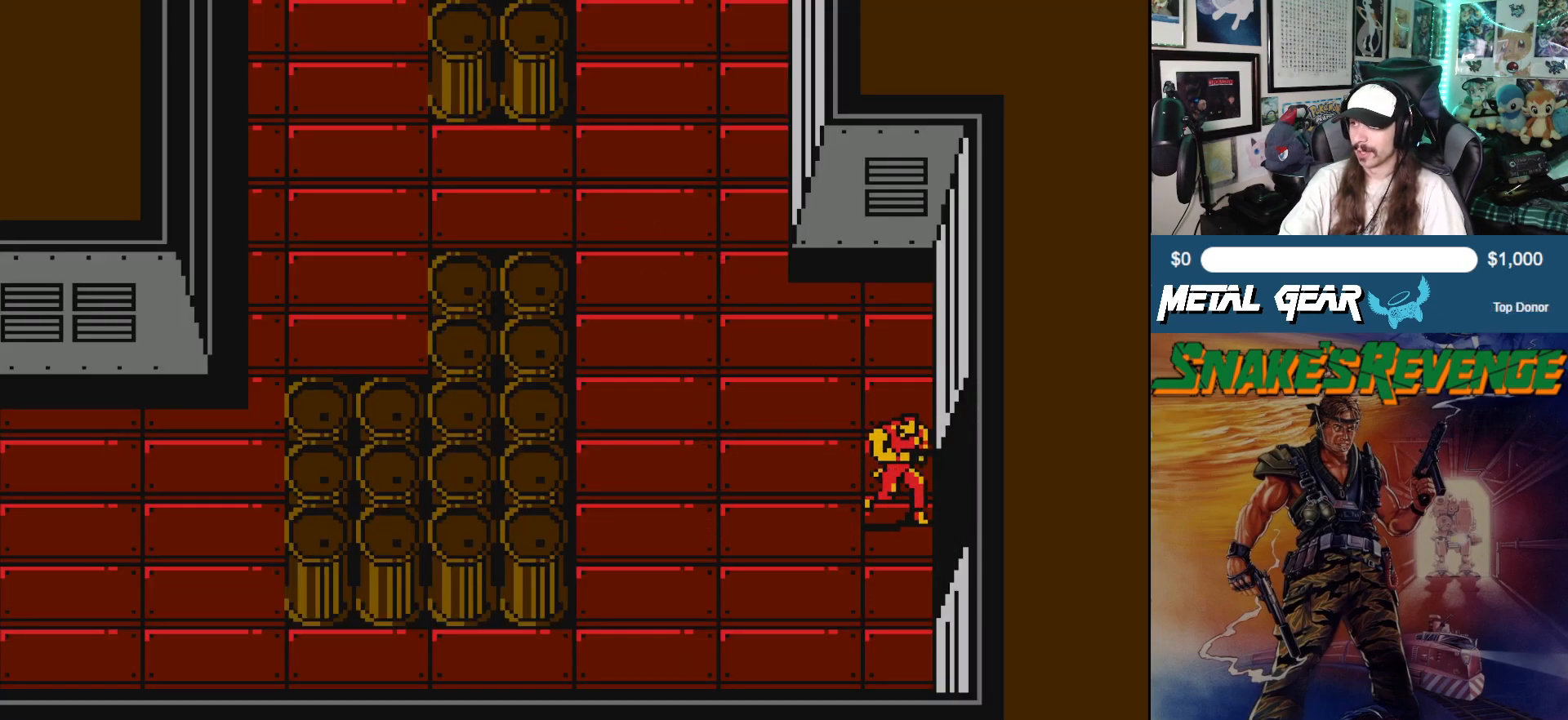
{"buttons": ["DPAD_RIGHT"], "left_stick": "center", "events": [[17, "DPAD_DOWN", "down"], [50, "DPAD_RIGHT", "up"], [150, "DPAD_RIGHT", "down"], [167, "DPAD_DOWN", "up"]]}
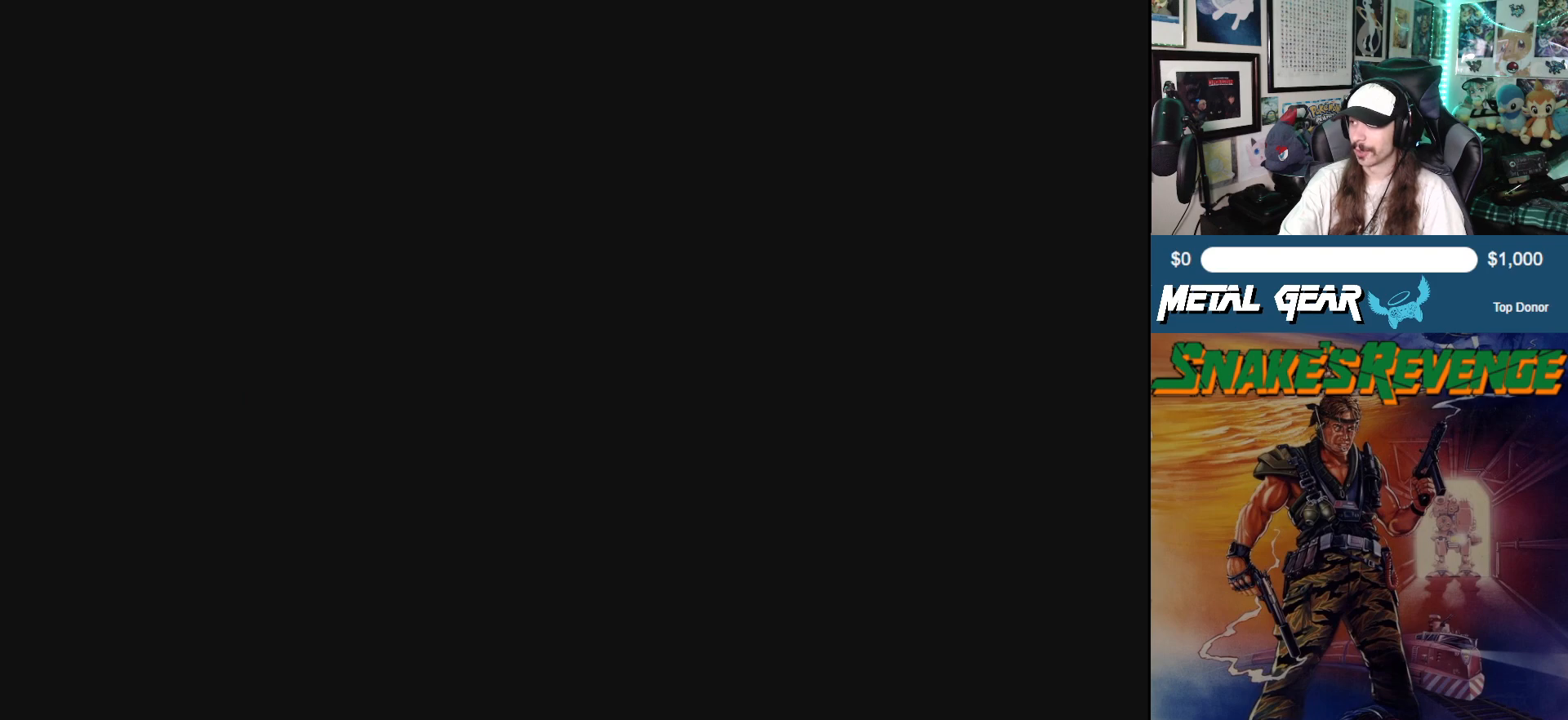
{"buttons": ["DPAD_RIGHT"], "left_stick": "center", "events": []}
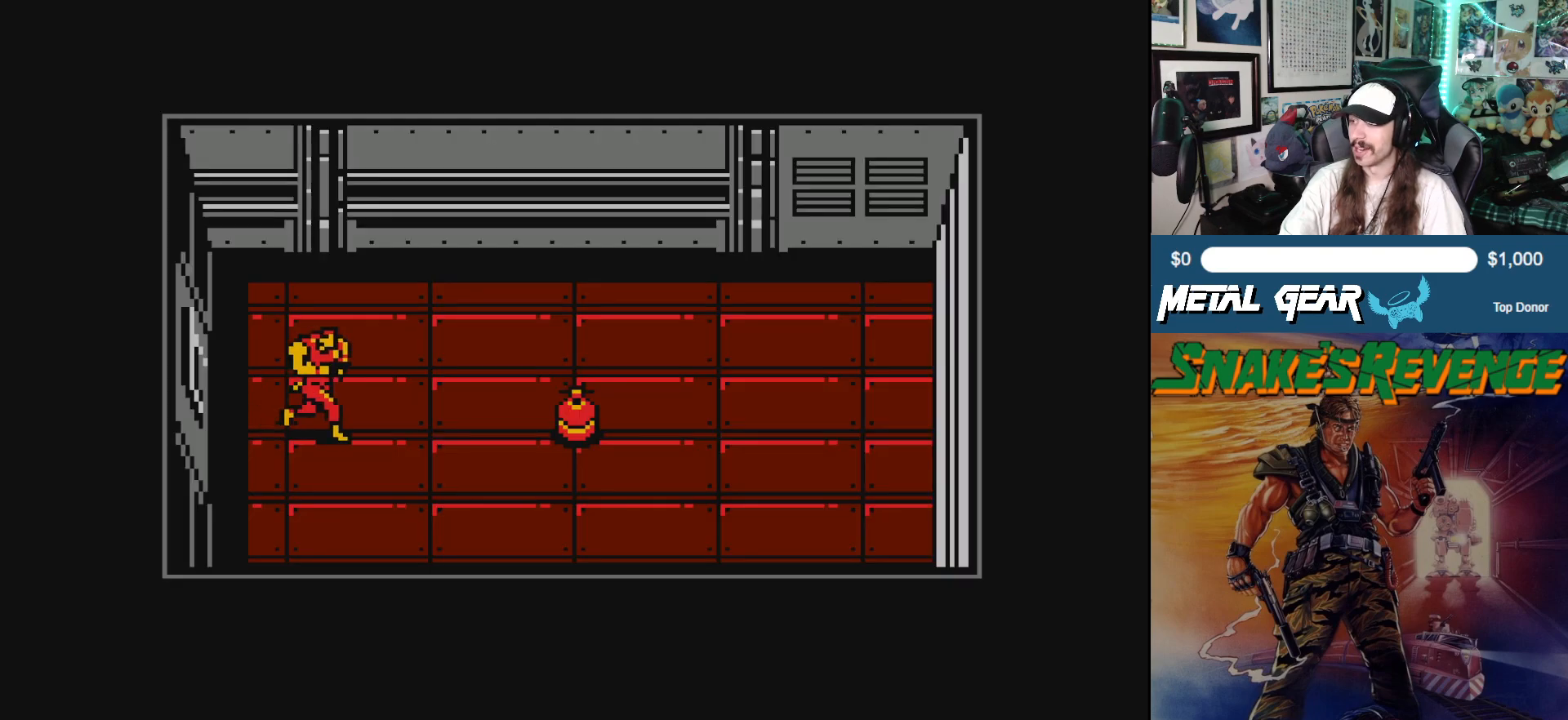
{"buttons": ["DPAD_RIGHT"], "left_stick": "center", "events": []}
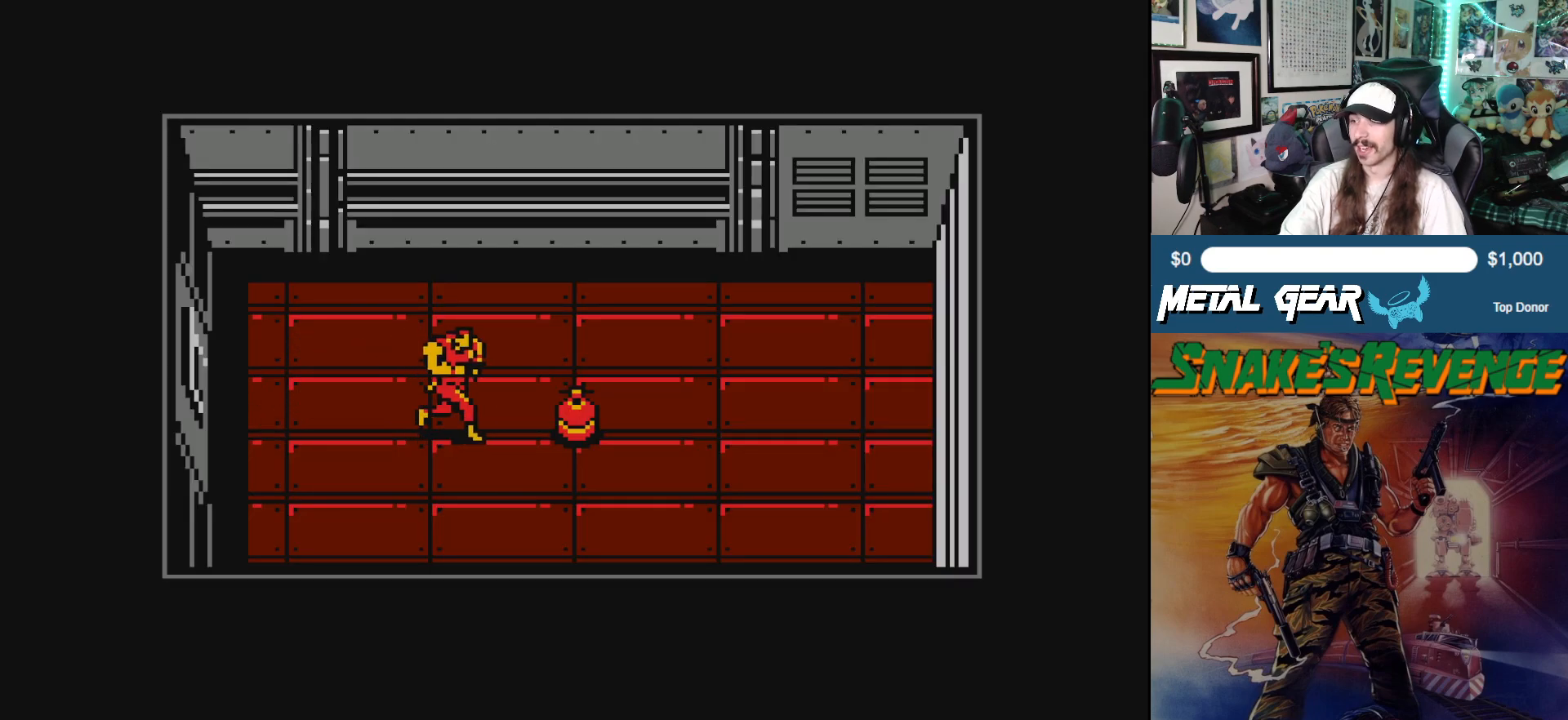
{"buttons": ["DPAD_RIGHT"], "left_stick": "center", "events": []}
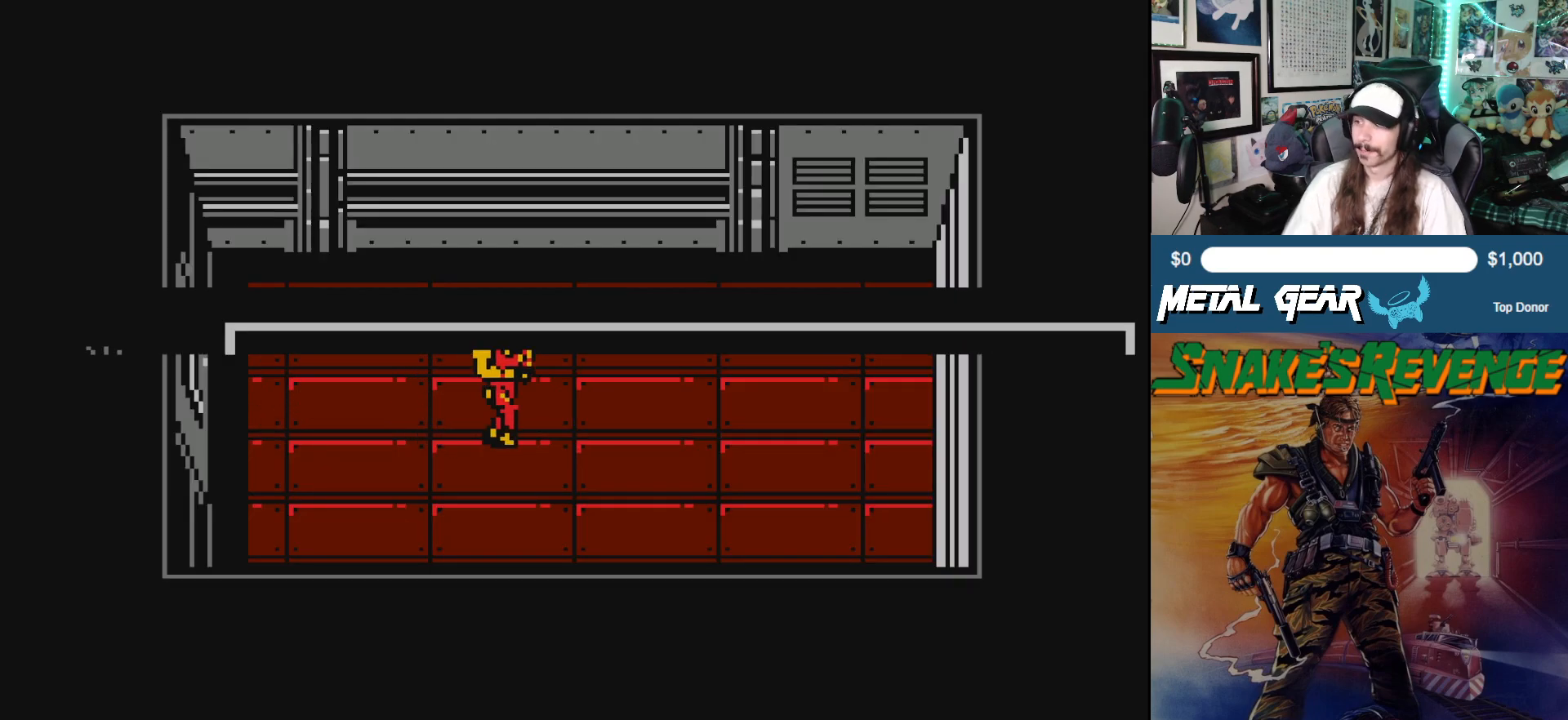
{"buttons": ["A"], "left_stick": "center", "events": [[100, "DPAD_RIGHT", "up"], [200, "A", "down"], [333, "A", "up"], [483, "A", "down"]]}
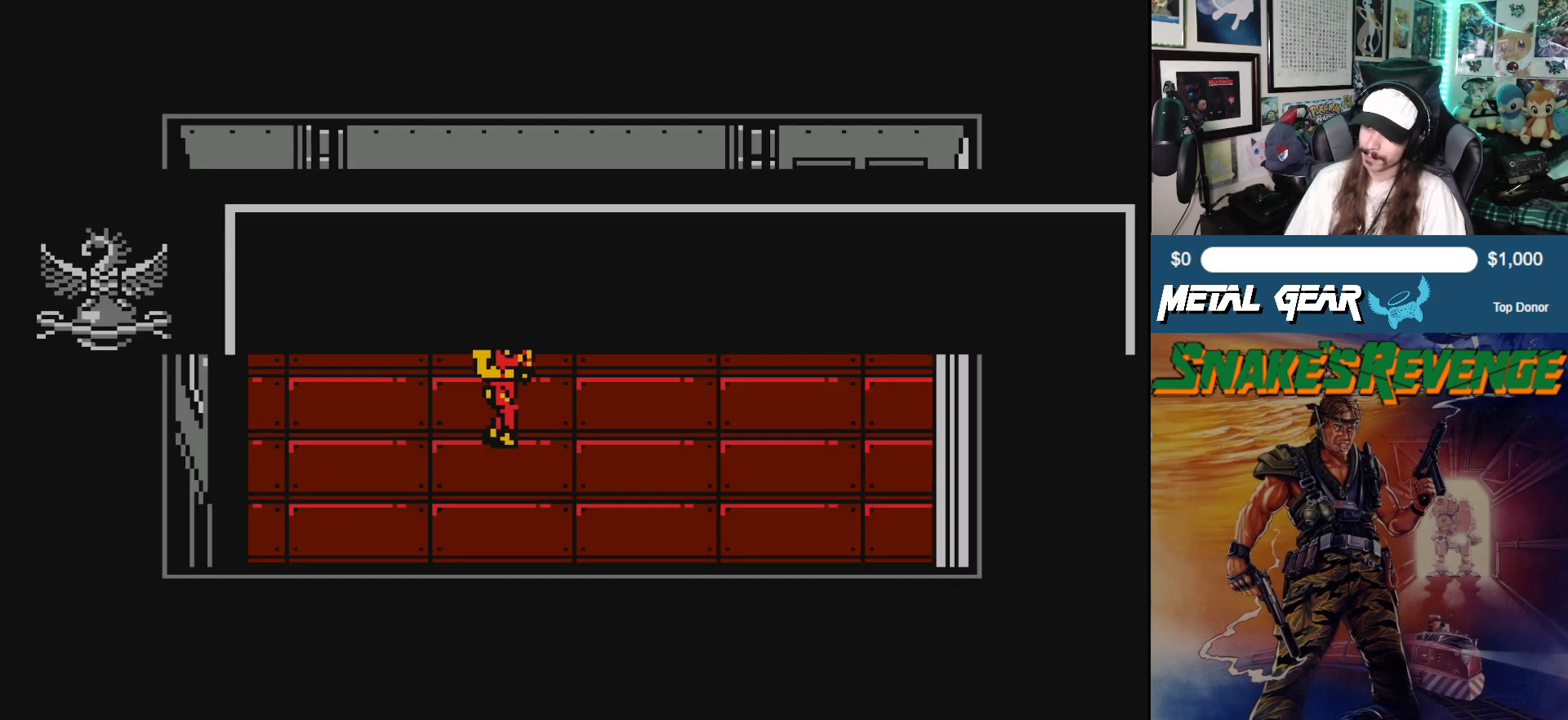
{"buttons": [], "left_stick": "center", "events": [[133, "A", "up"], [333, "A", "down"], [450, "A", "up"]]}
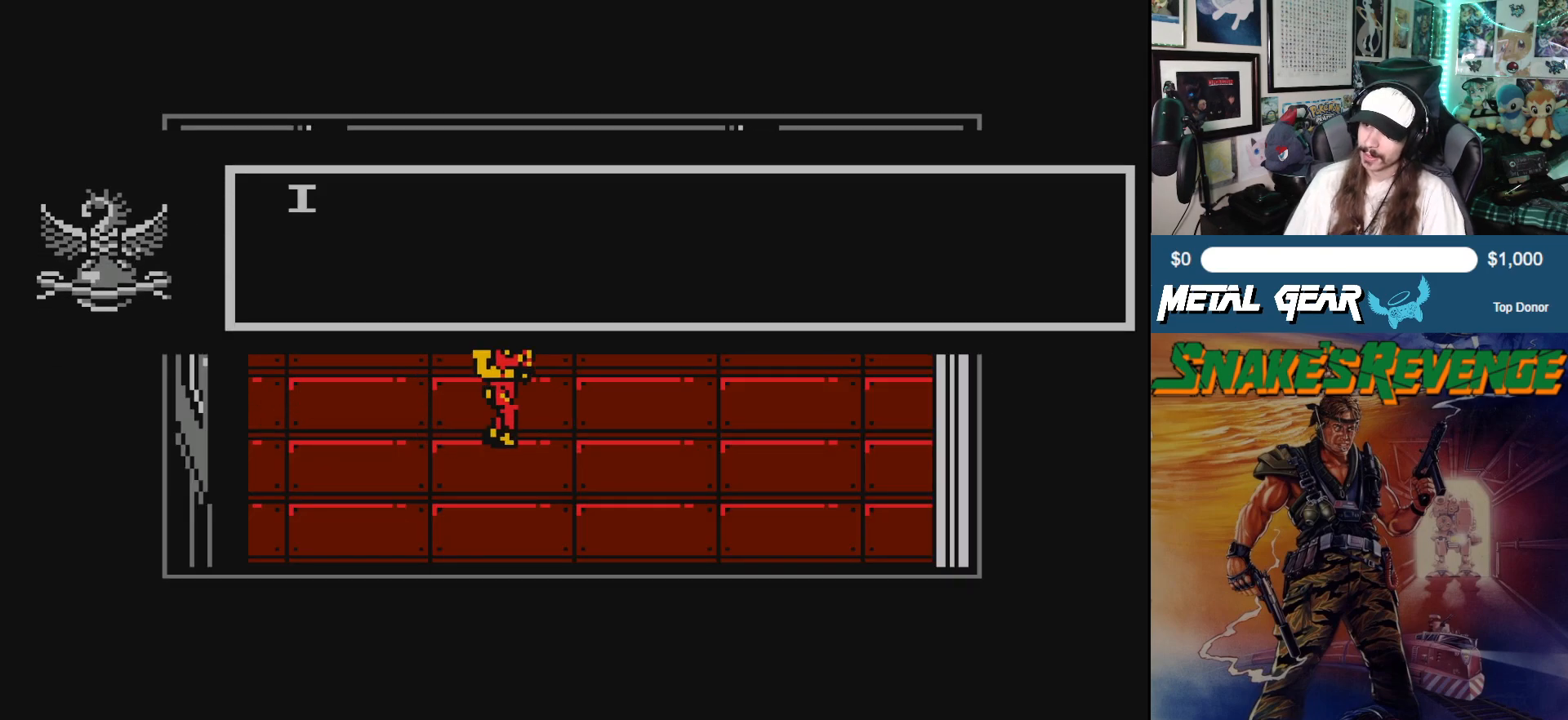
{"buttons": [], "left_stick": "center", "events": [[150, "A", "down"], [300, "A", "up"]]}
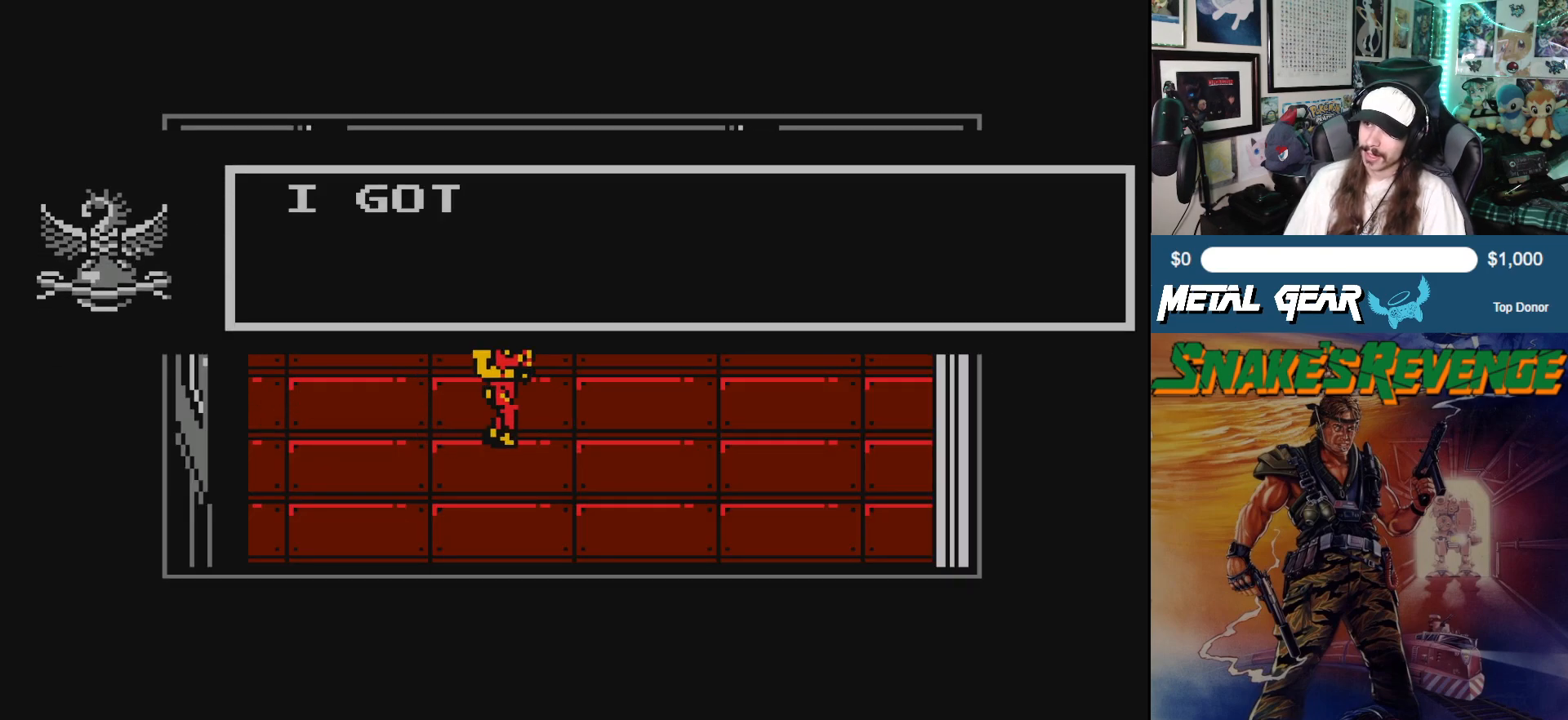
{"buttons": ["DPAD_LEFT"], "left_stick": "center", "events": [[33, "A", "down"], [150, "A", "up"], [150, "DPAD_LEFT", "down"], [183, "B", "down"], [400, "B", "up"]]}
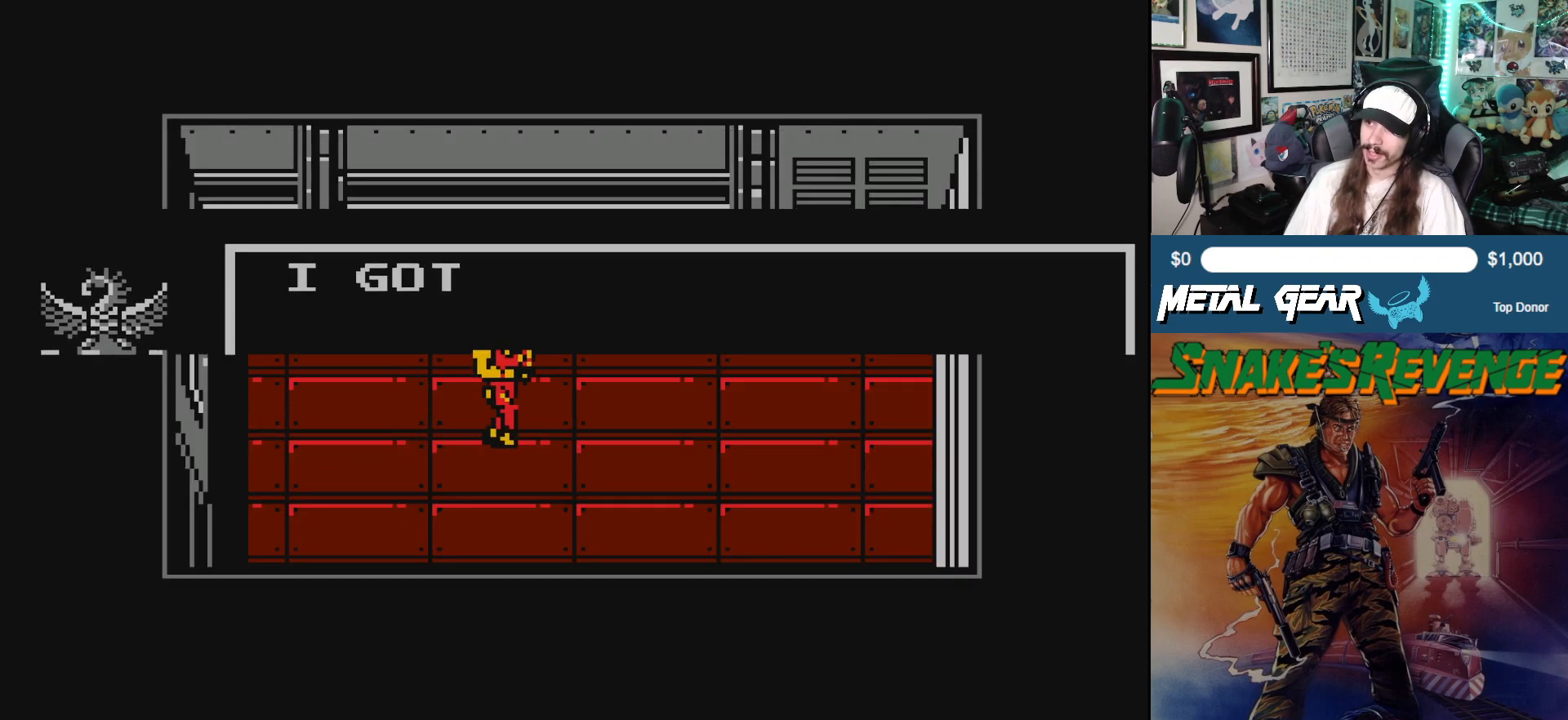
{"buttons": ["DPAD_LEFT"], "left_stick": "center", "events": []}
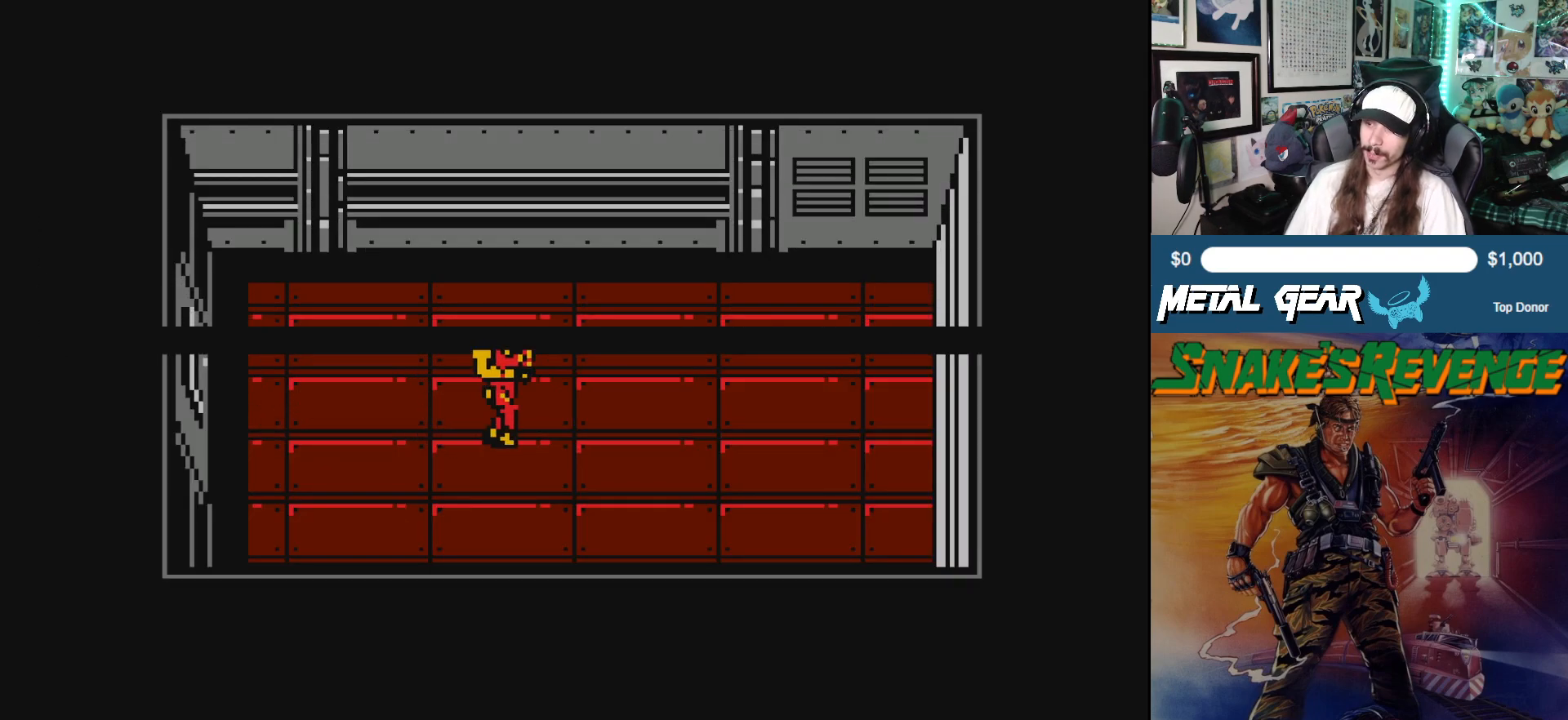
{"buttons": ["DPAD_LEFT"], "left_stick": "center", "events": []}
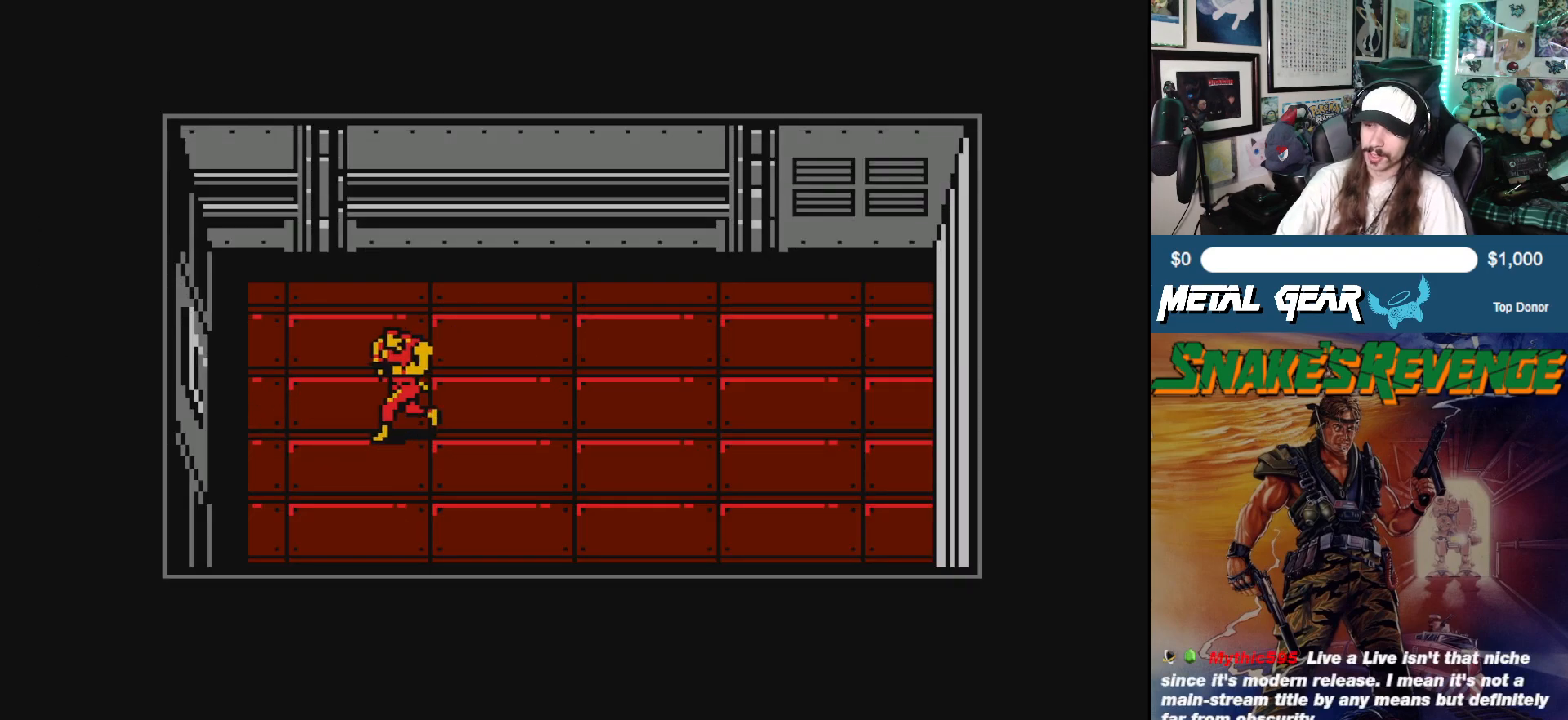
{"buttons": ["DPAD_LEFT"], "left_stick": "center", "events": []}
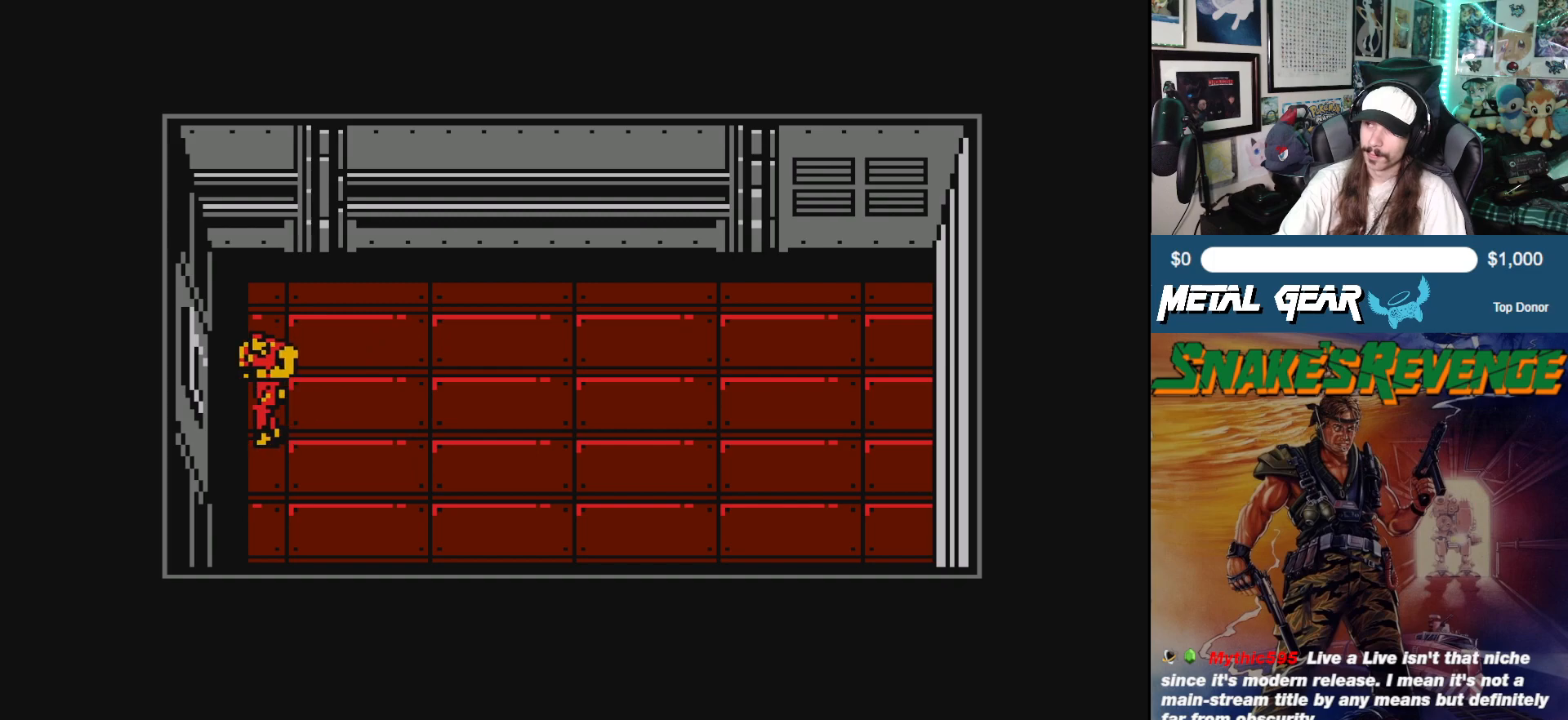
{"buttons": ["DPAD_LEFT"], "left_stick": "center", "events": []}
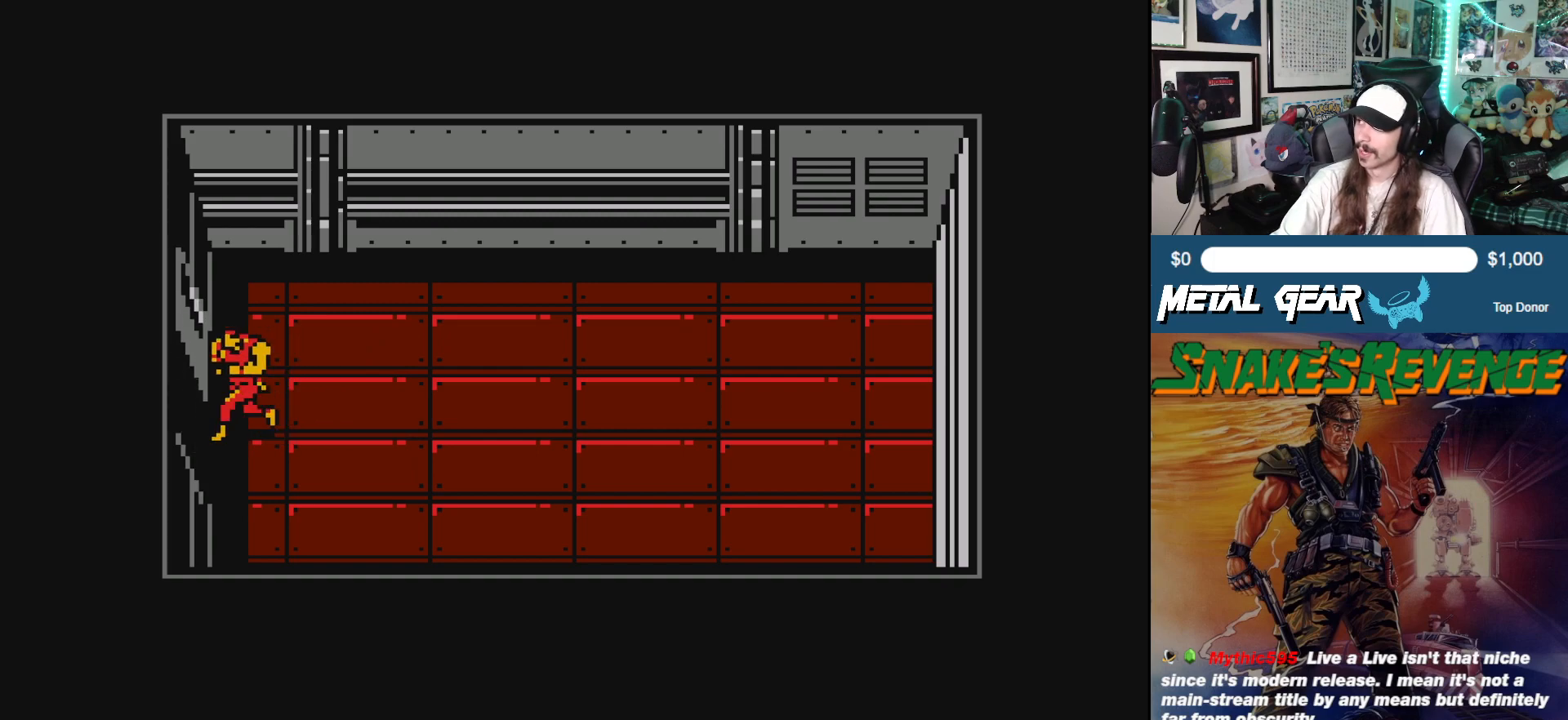
{"buttons": ["DPAD_LEFT"], "left_stick": "center", "events": []}
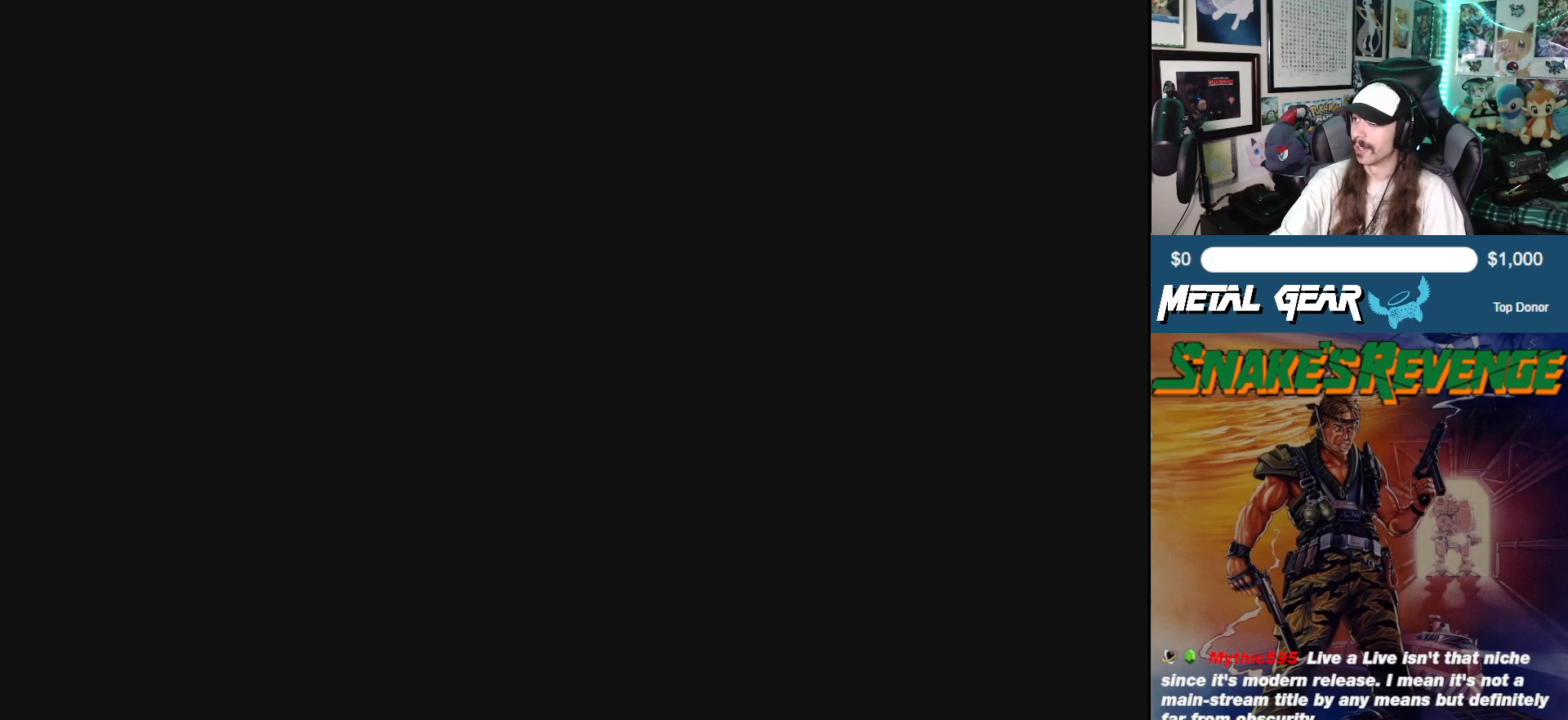
{"buttons": [], "left_stick": "center", "events": [[183, "DPAD_LEFT", "up"]]}
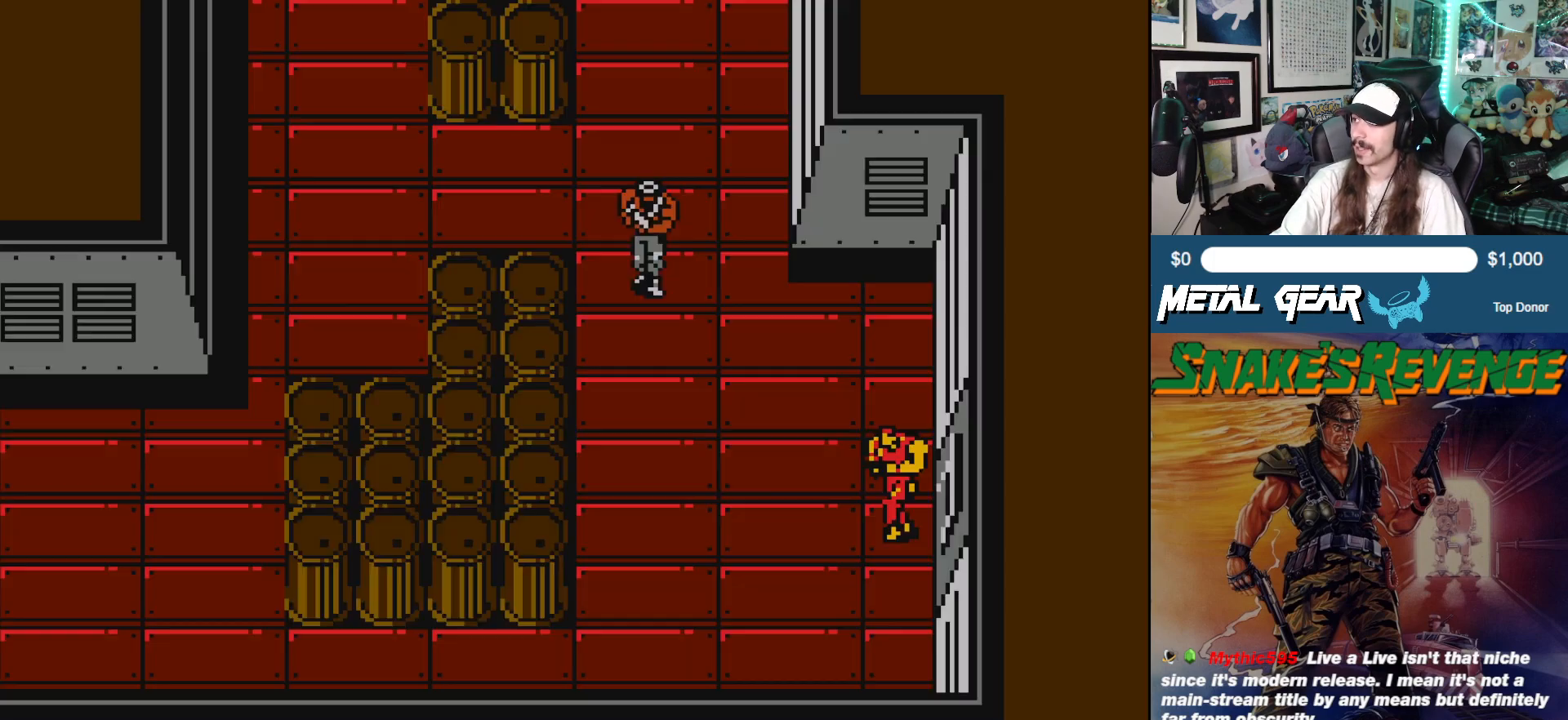
{"buttons": [], "left_stick": "center", "events": []}
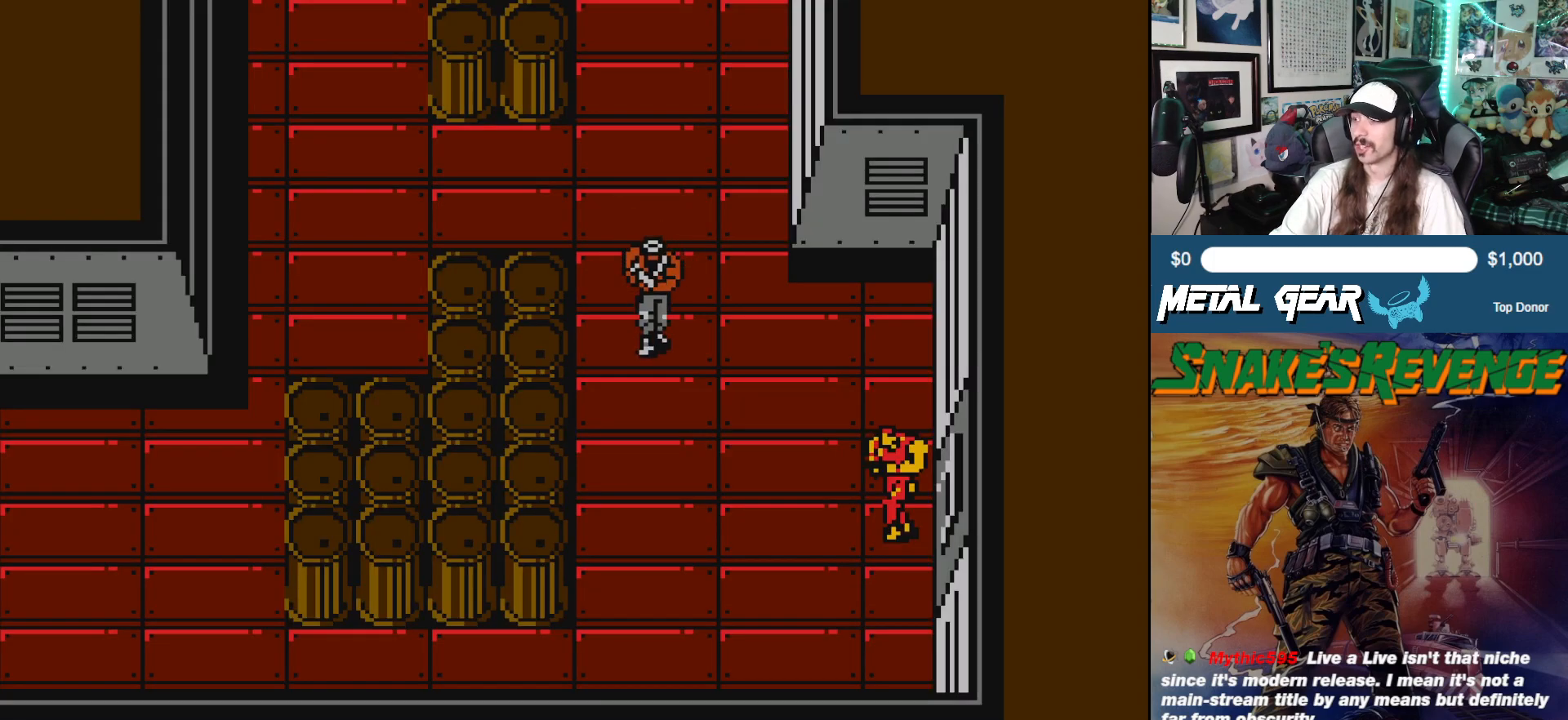
{"buttons": [], "left_stick": "center", "events": []}
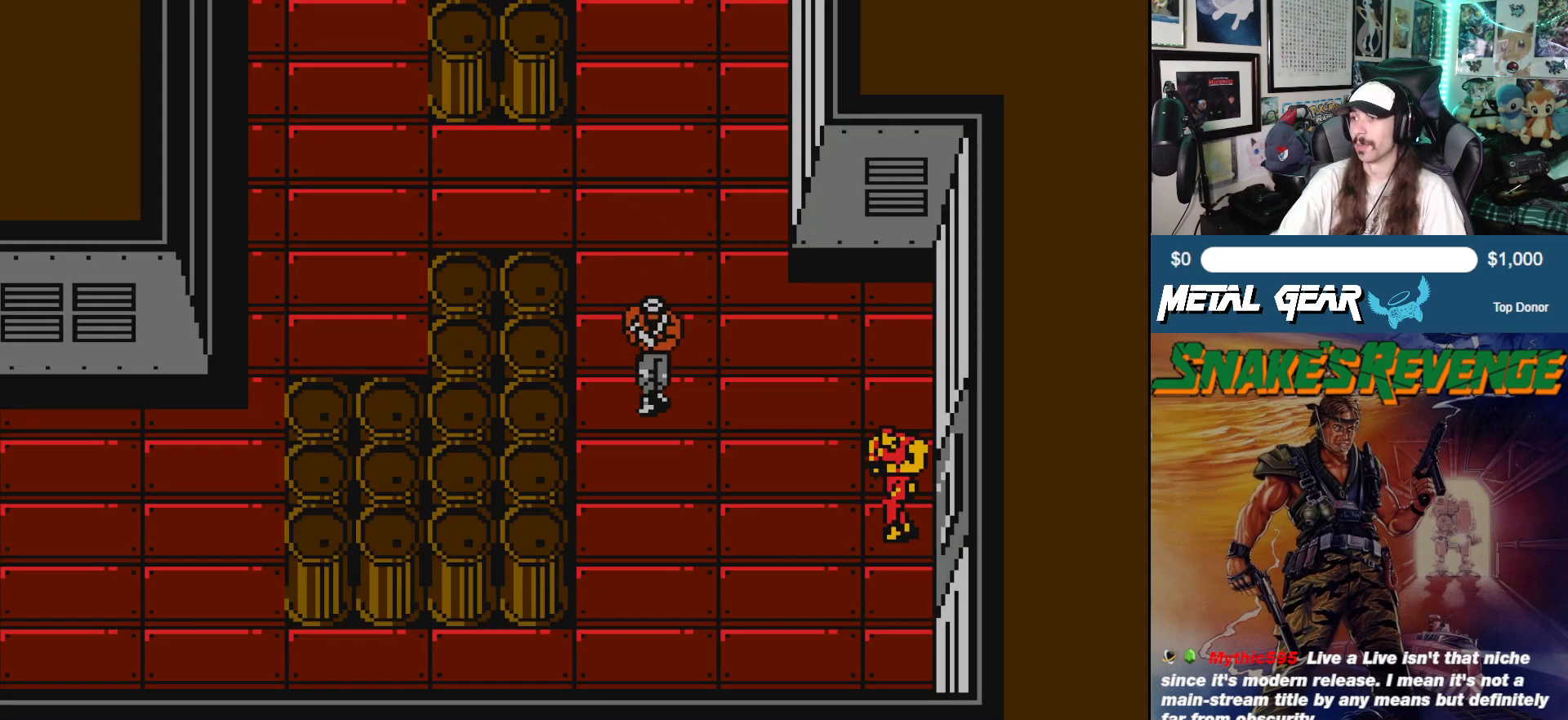
{"buttons": ["DPAD_UP", "DPAD_LEFT"], "left_stick": "center", "events": [[283, "DPAD_LEFT", "down"], [467, "DPAD_UP", "down"]]}
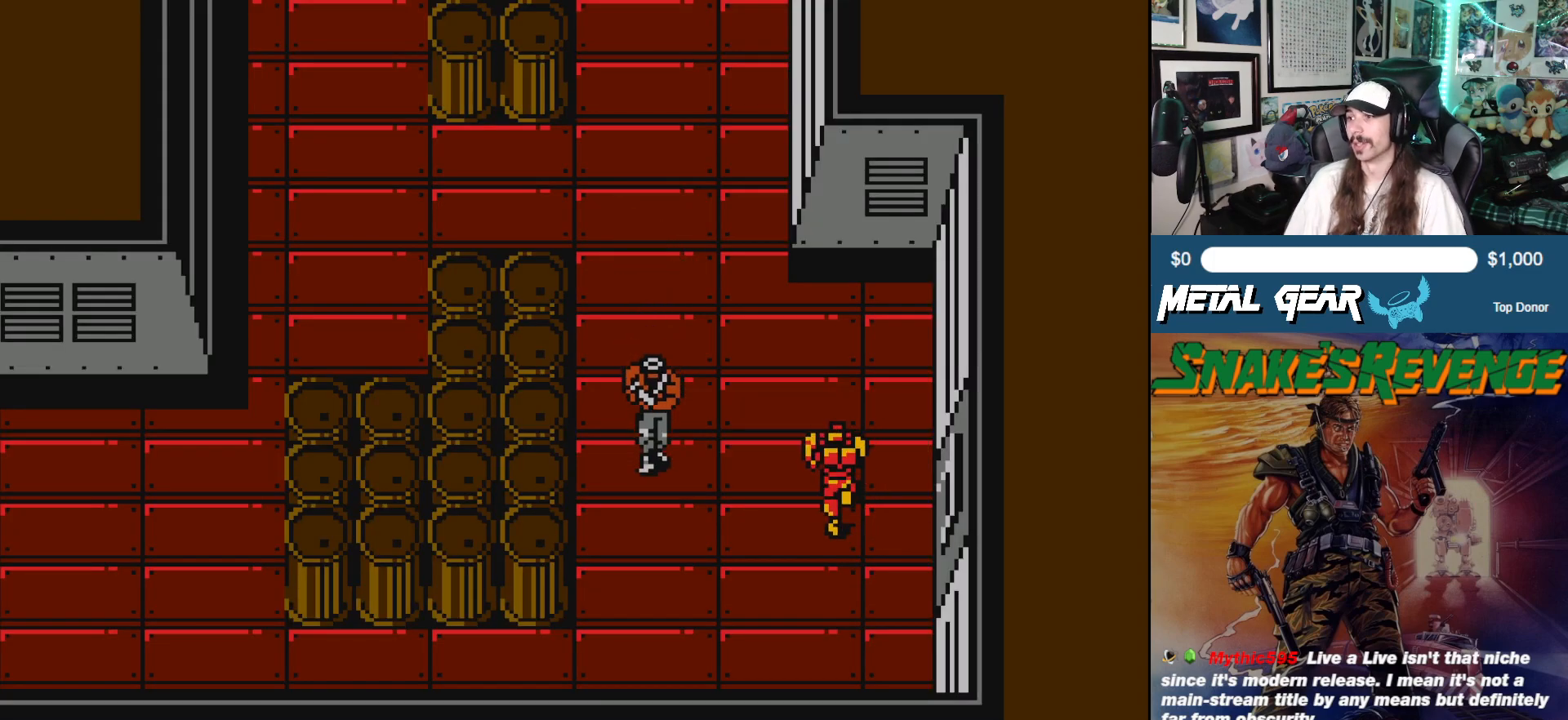
{"buttons": ["DPAD_LEFT"], "left_stick": "center", "events": [[17, "DPAD_LEFT", "up"], [200, "DPAD_LEFT", "down"], [217, "DPAD_UP", "up"]]}
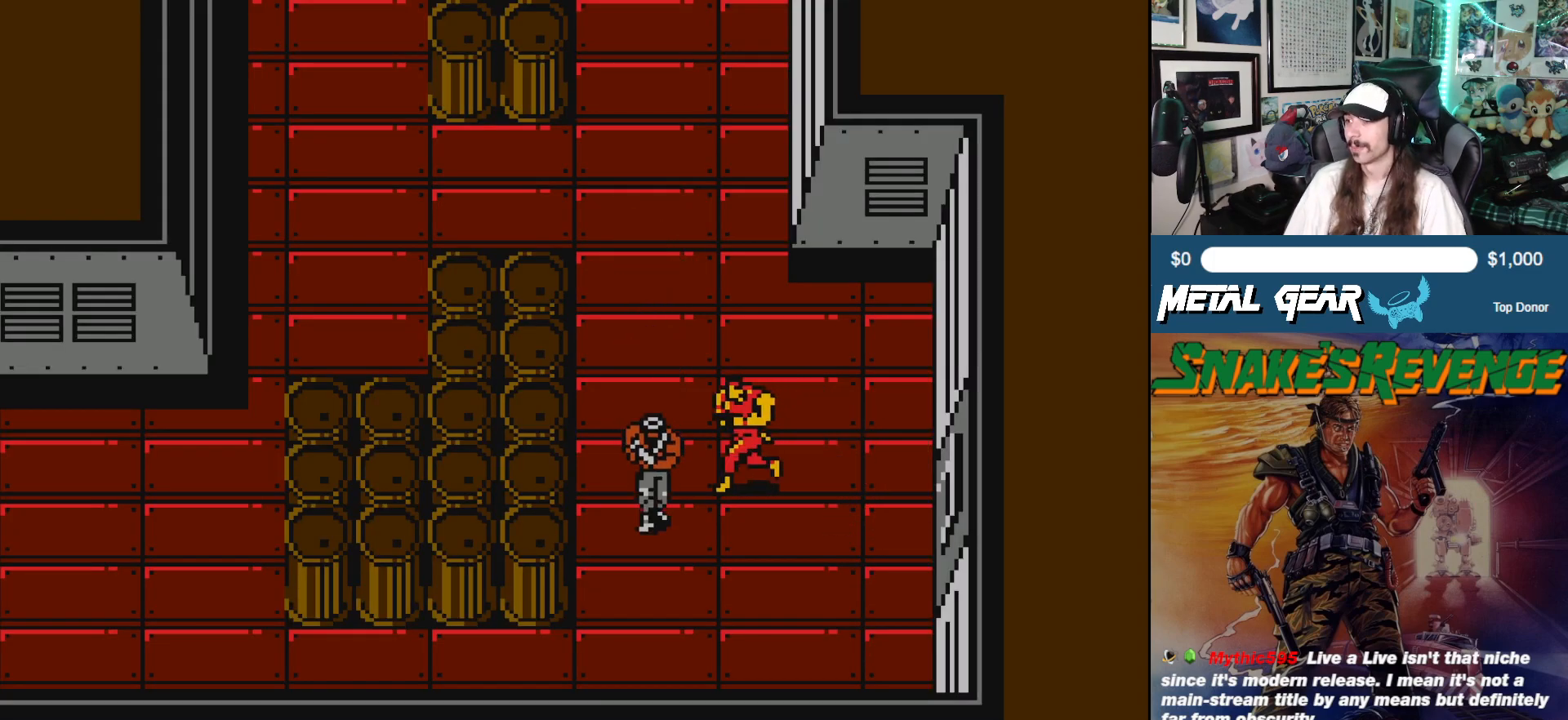
{"buttons": [], "left_stick": "center", "events": [[17, "A", "down"], [150, "A", "up"], [150, "DPAD_LEFT", "up"], [200, "A", "down"], [267, "A", "up"], [367, "A", "down"], [417, "A", "up"]]}
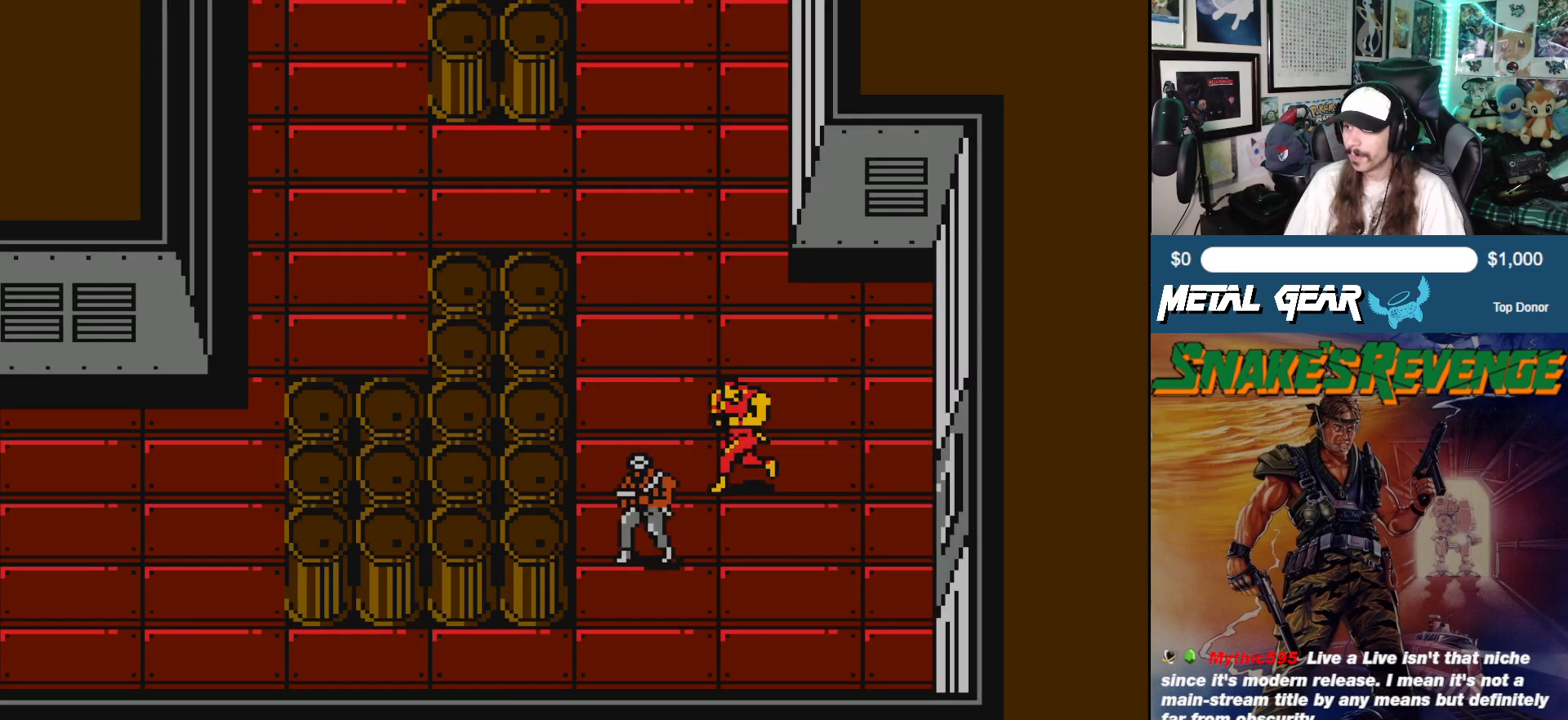
{"buttons": ["A"], "left_stick": "center", "events": [[50, "DPAD_DOWN", "down"], [267, "DPAD_DOWN", "up"], [300, "DPAD_LEFT", "down"], [433, "A", "down"], [467, "DPAD_LEFT", "up"]]}
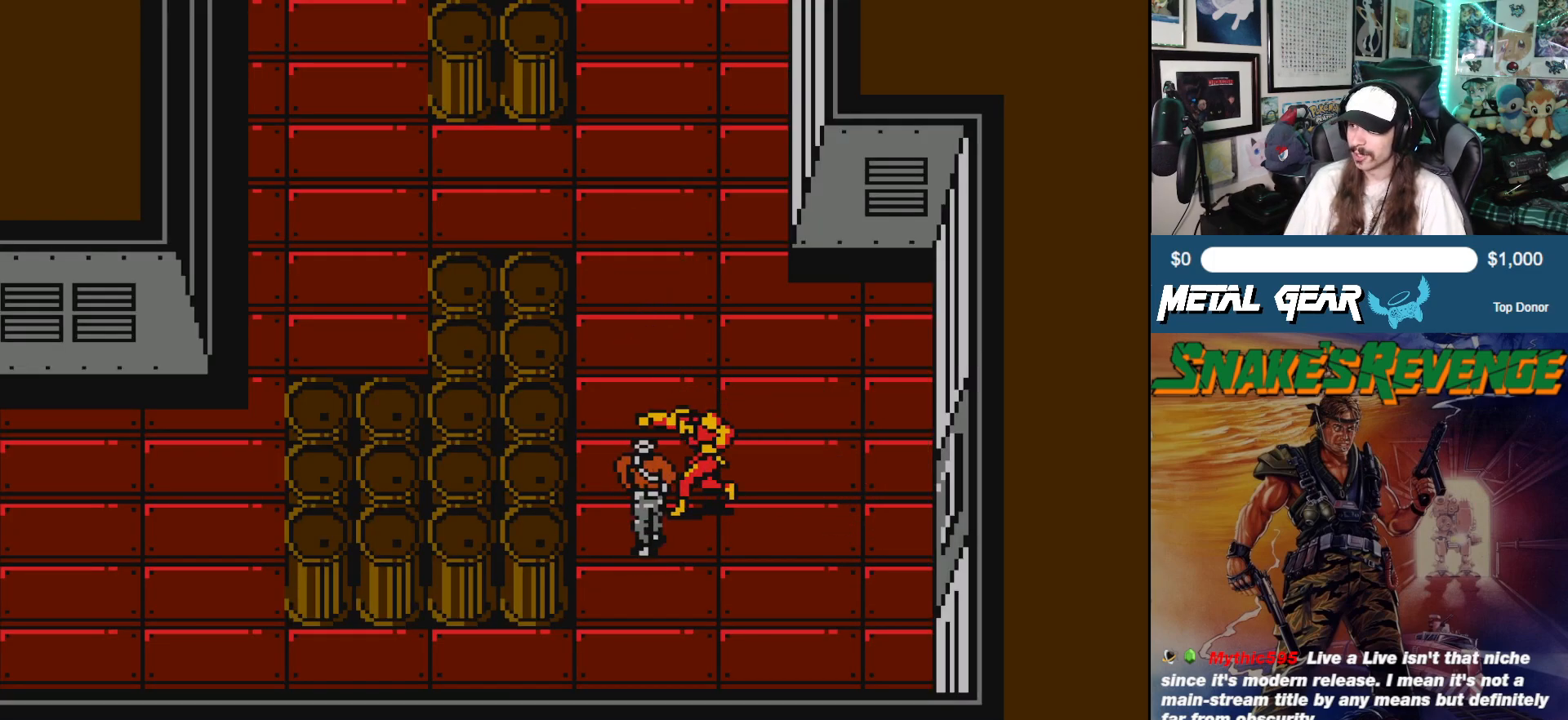
{"buttons": [], "left_stick": "center", "events": [[17, "A", "up"], [100, "A", "down"], [167, "A", "up"], [233, "A", "down"], [300, "A", "up"], [383, "A", "down"], [450, "A", "up"]]}
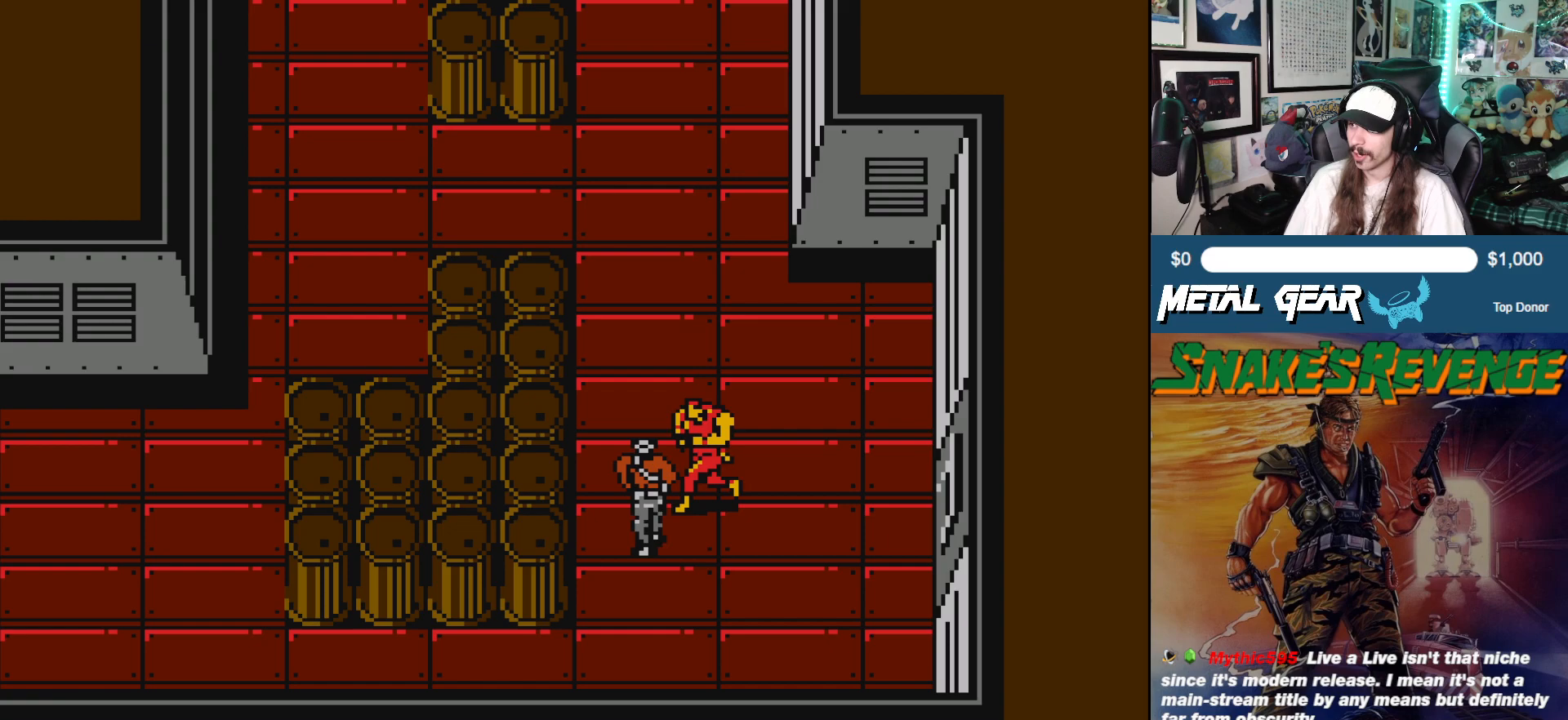
{"buttons": [], "left_stick": "center", "events": [[17, "A", "down"], [67, "A", "up"], [150, "A", "down"], [200, "A", "up"], [267, "A", "down"], [350, "A", "up"]]}
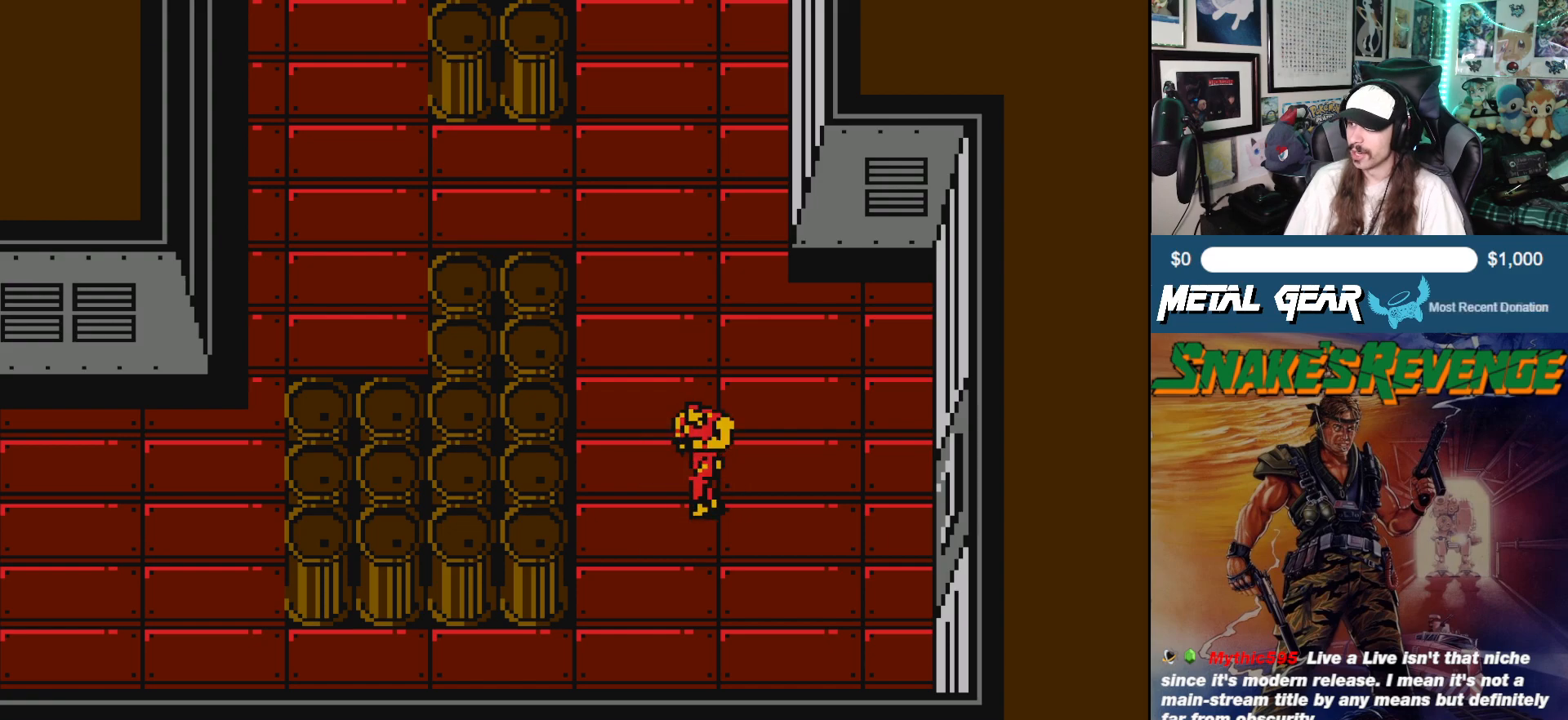
{"buttons": [], "left_stick": "center", "events": []}
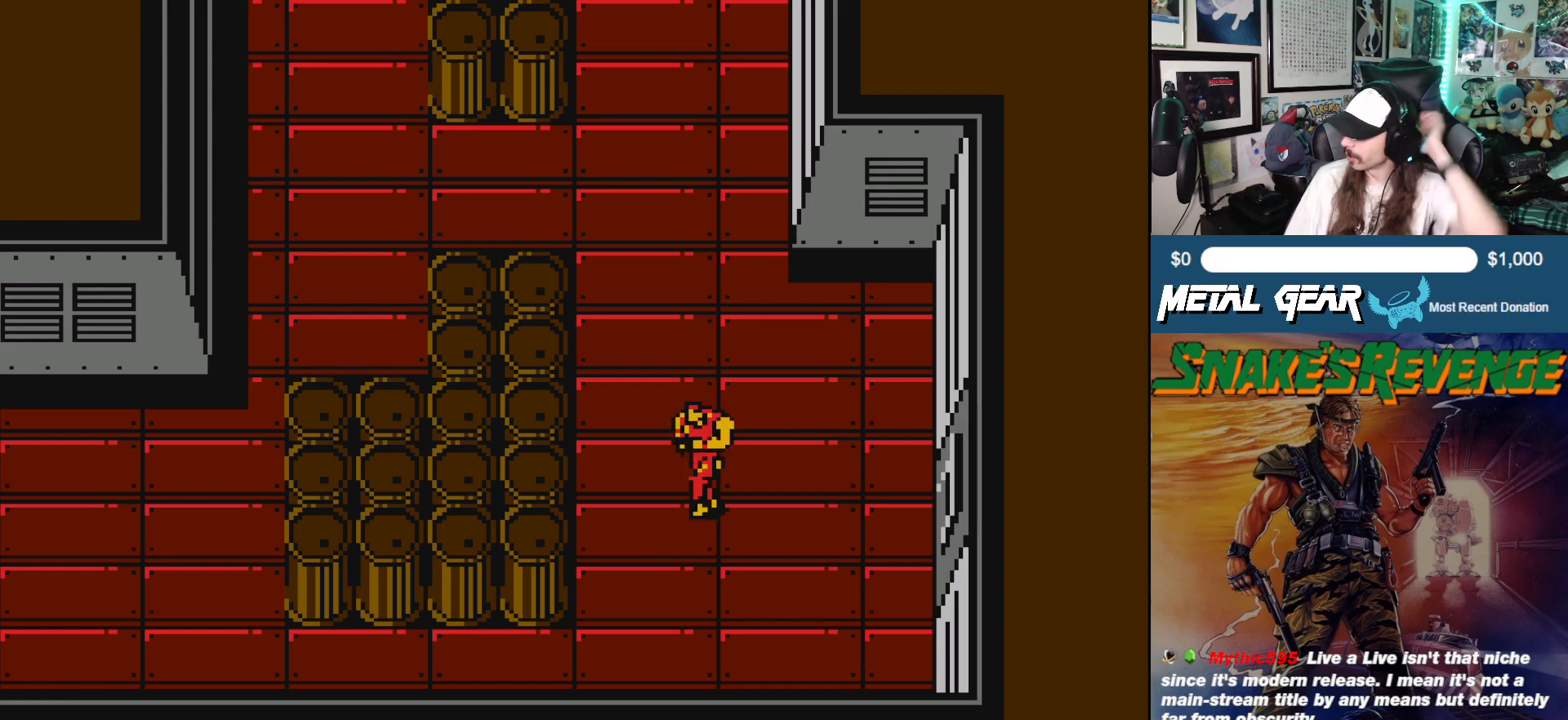
{"buttons": [], "left_stick": "center", "events": []}
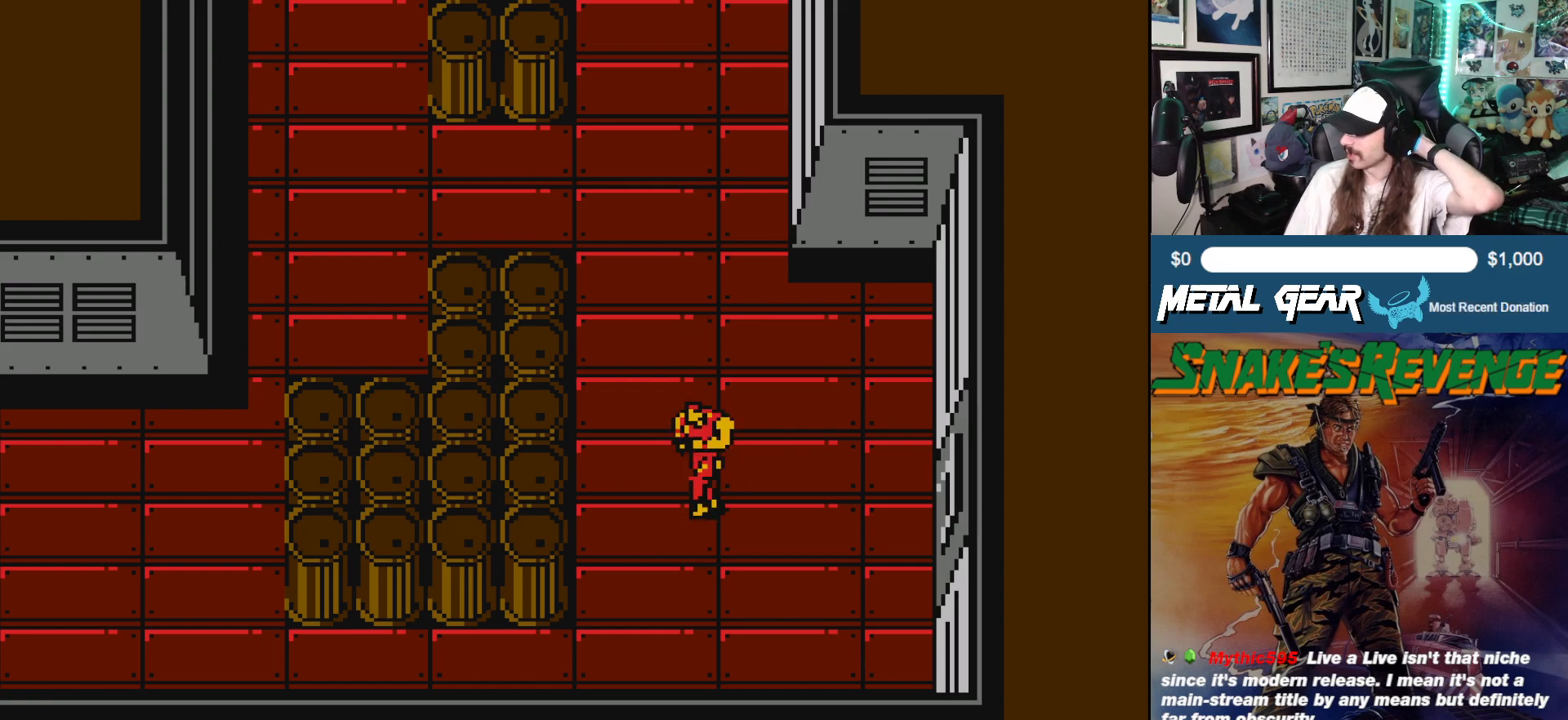
{"buttons": [], "left_stick": "center", "events": []}
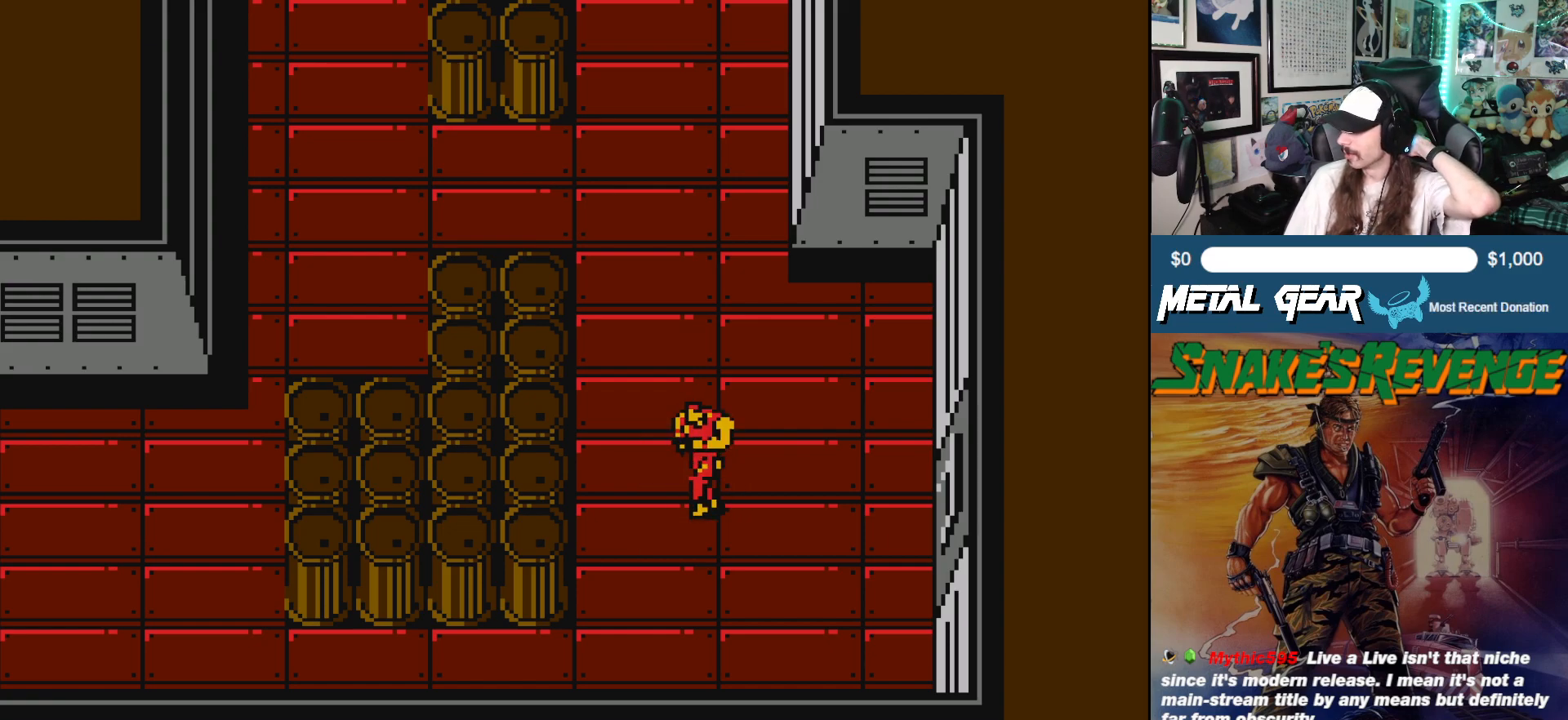
{"buttons": [], "left_stick": "center", "events": []}
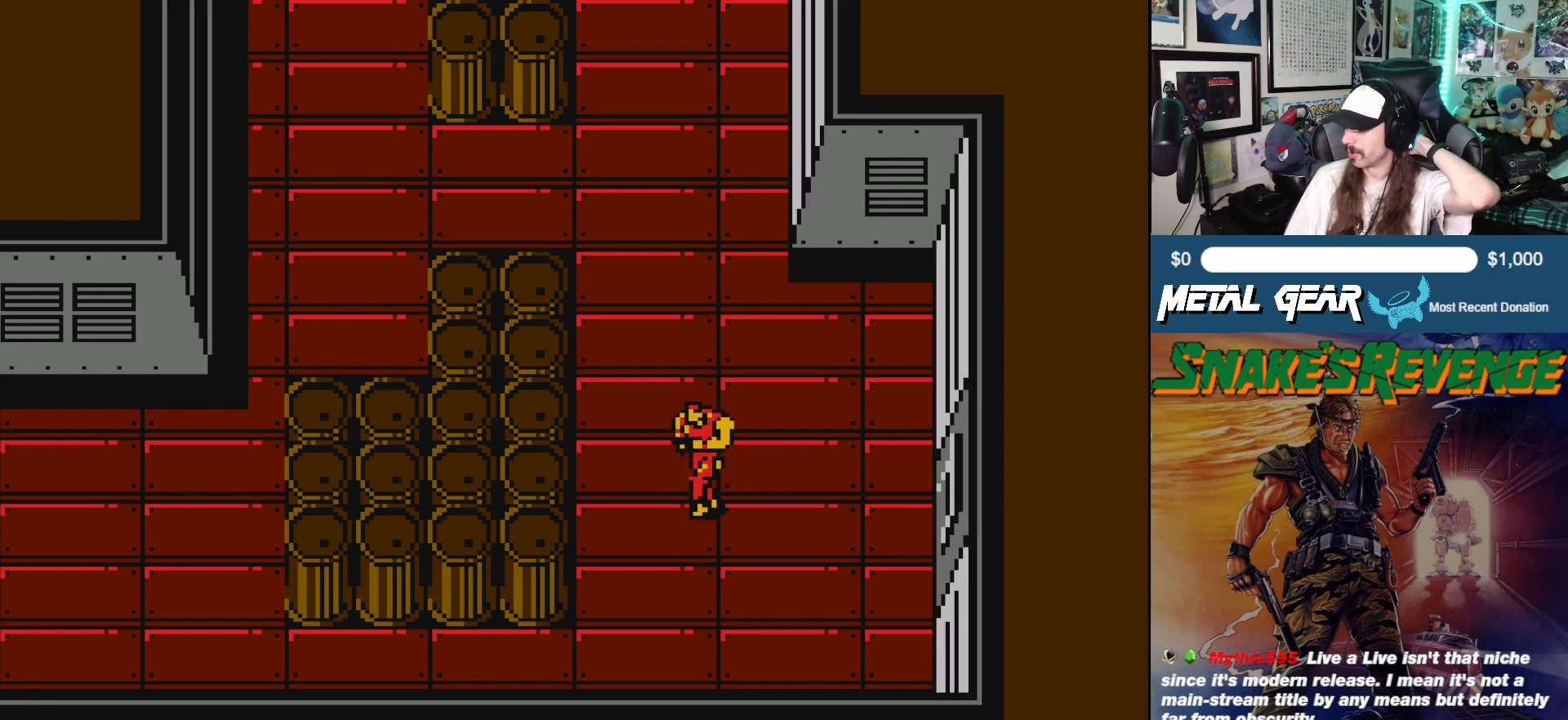
{"buttons": [], "left_stick": "center", "events": []}
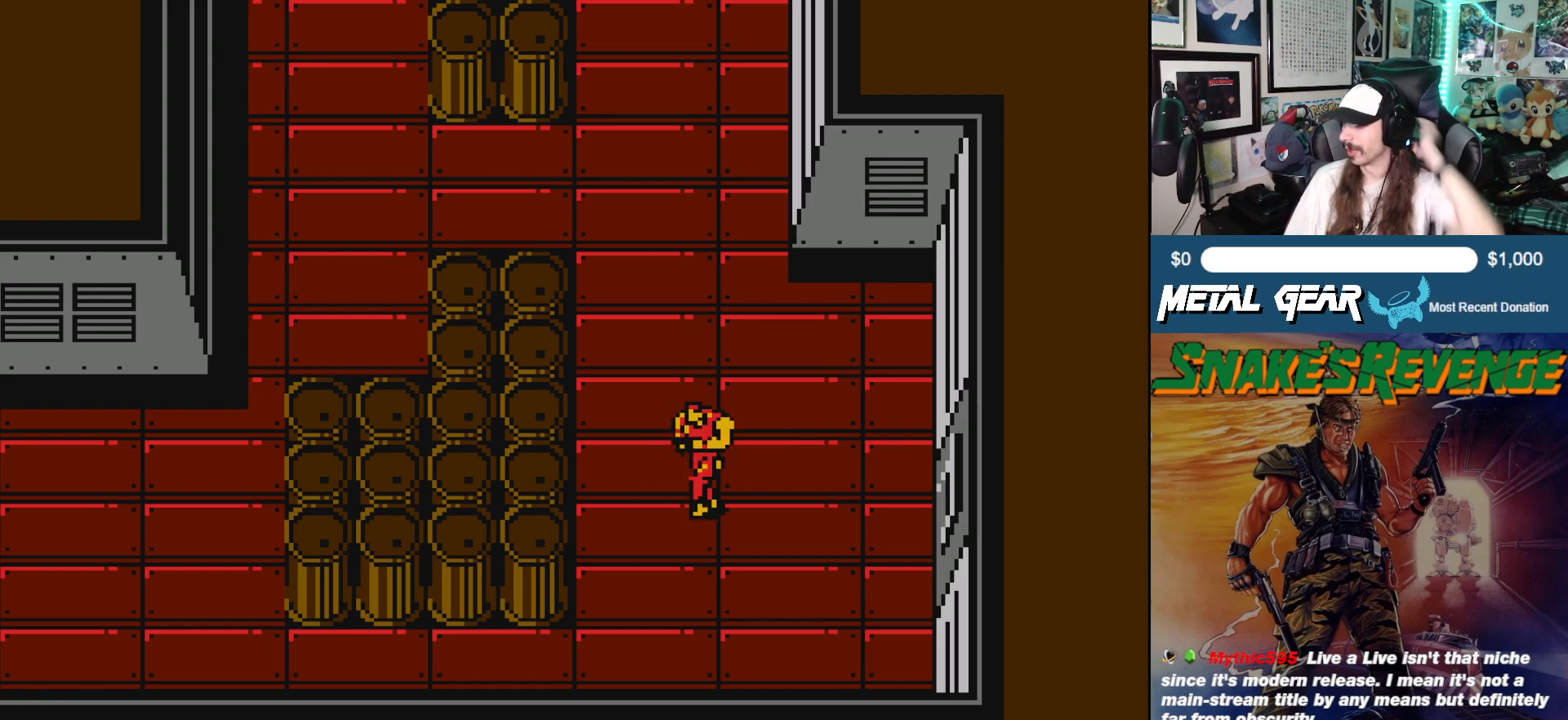
{"buttons": [], "left_stick": "center", "events": []}